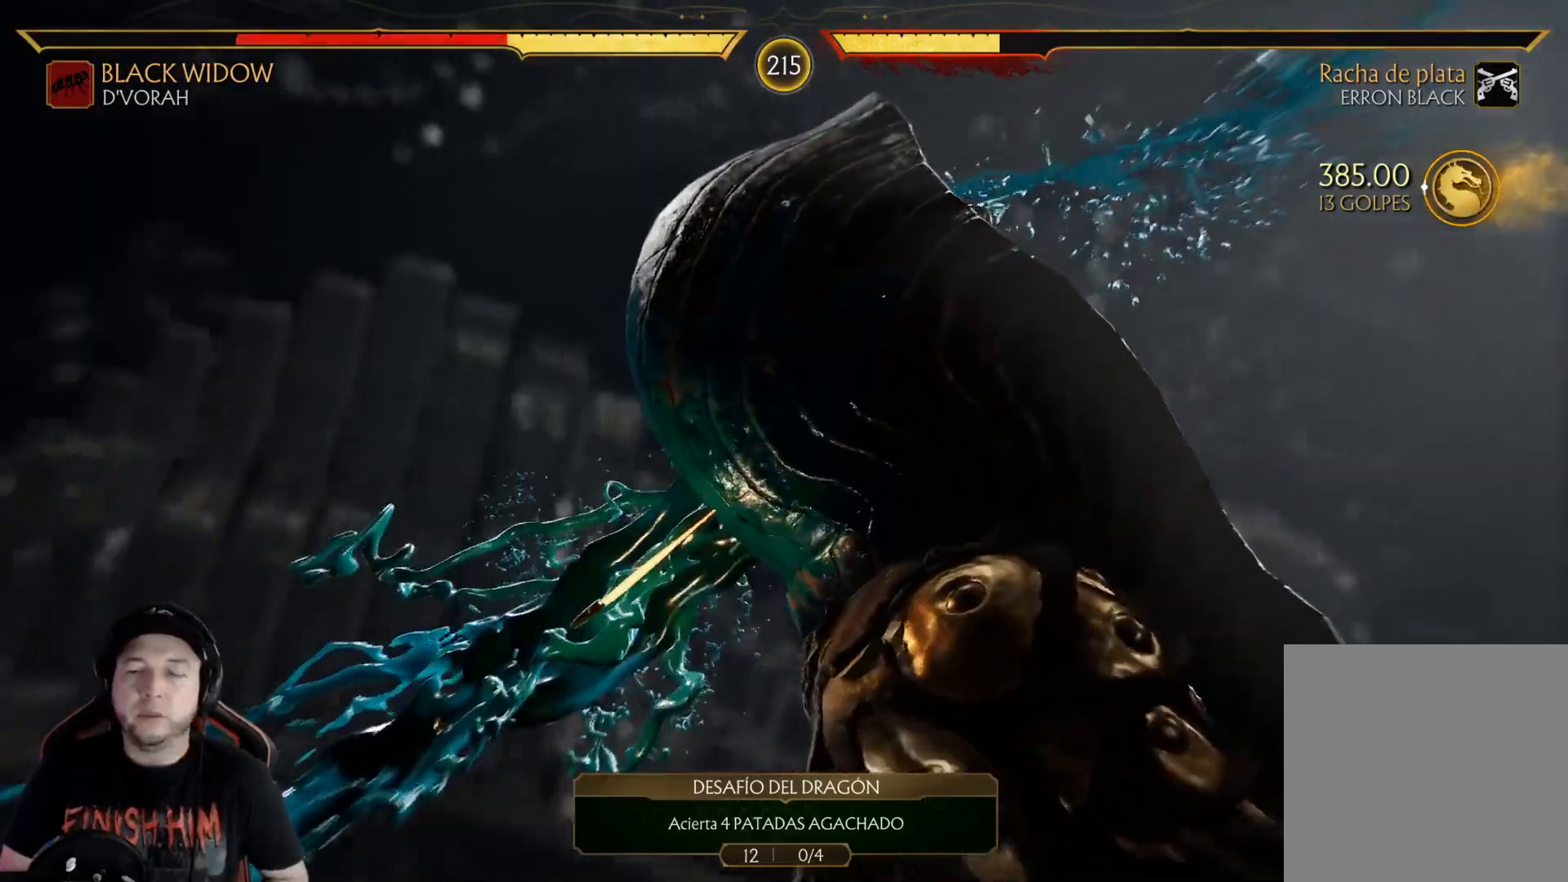
Gameplay with a controller (Xbox layout); each line is a JSON object with the inputs held at the frame after it. "events" lists button and stick changes between this image and that frame as [ms after this image, input, new state], when the widget could be followed in between. Not read: L3 R3 SHARE.
{"buttons": [], "left_stick": "center", "right_stick": "center", "events": [[368, "DPAD_LEFT", "down"], [452, "DPAD_LEFT", "up"]]}
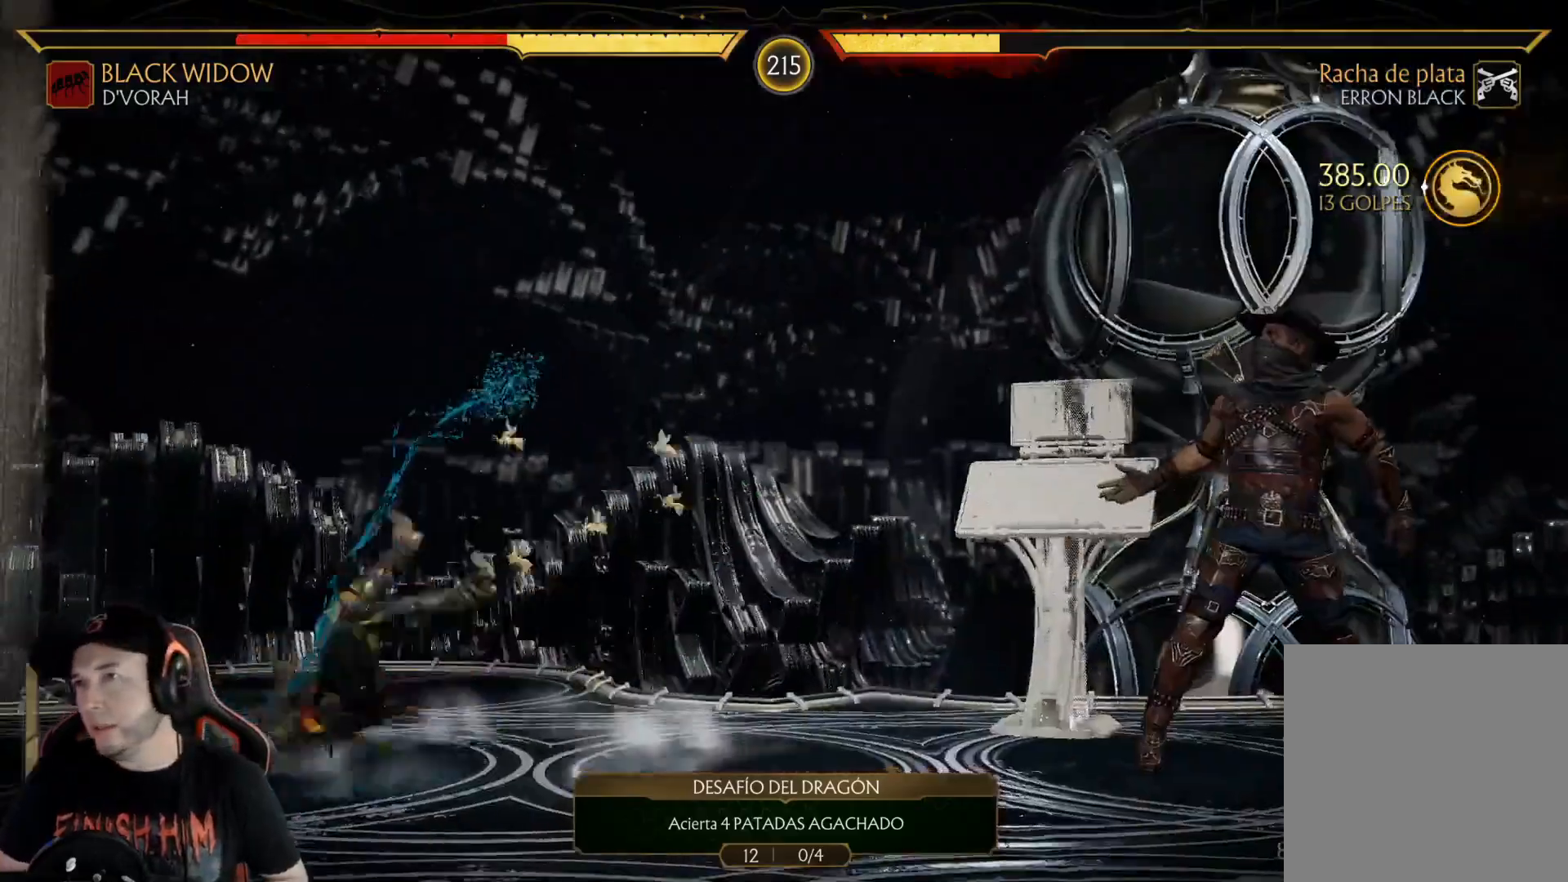
{"buttons": ["DPAD_LEFT"], "left_stick": "center", "right_stick": "center", "events": [[33, "DPAD_LEFT", "down"], [83, "DPAD_LEFT", "up"], [150, "DPAD_LEFT", "down"], [301, "DPAD_LEFT", "up"], [368, "DPAD_LEFT", "down"], [418, "DPAD_LEFT", "up"], [468, "DPAD_LEFT", "down"]]}
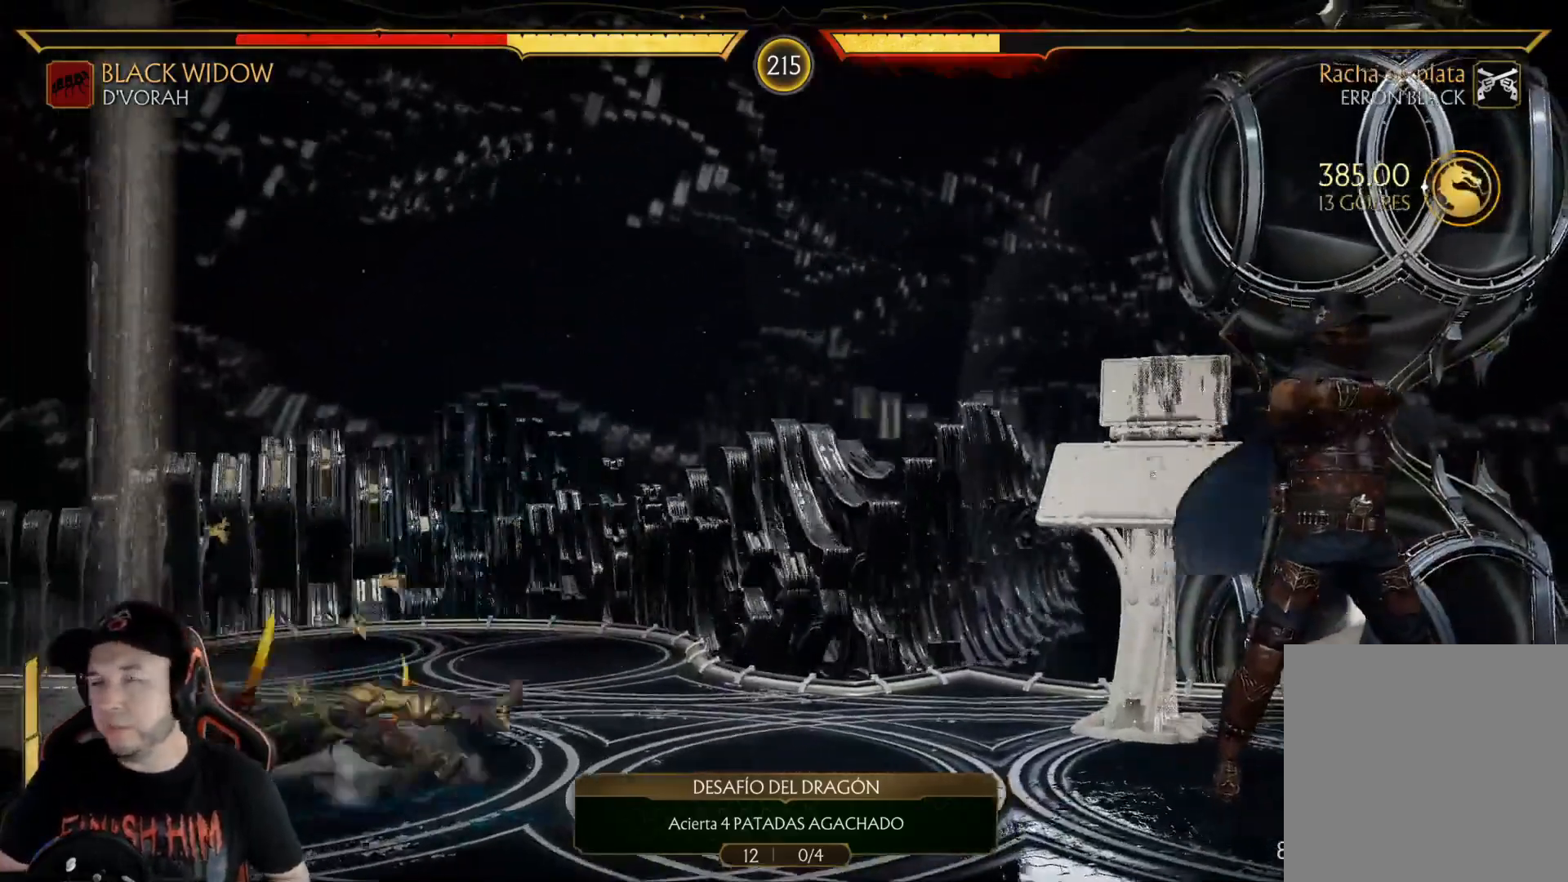
{"buttons": [], "left_stick": "center", "right_stick": "center", "events": [[34, "DPAD_LEFT", "up"], [318, "DPAD_LEFT", "down"], [485, "DPAD_LEFT", "up"]]}
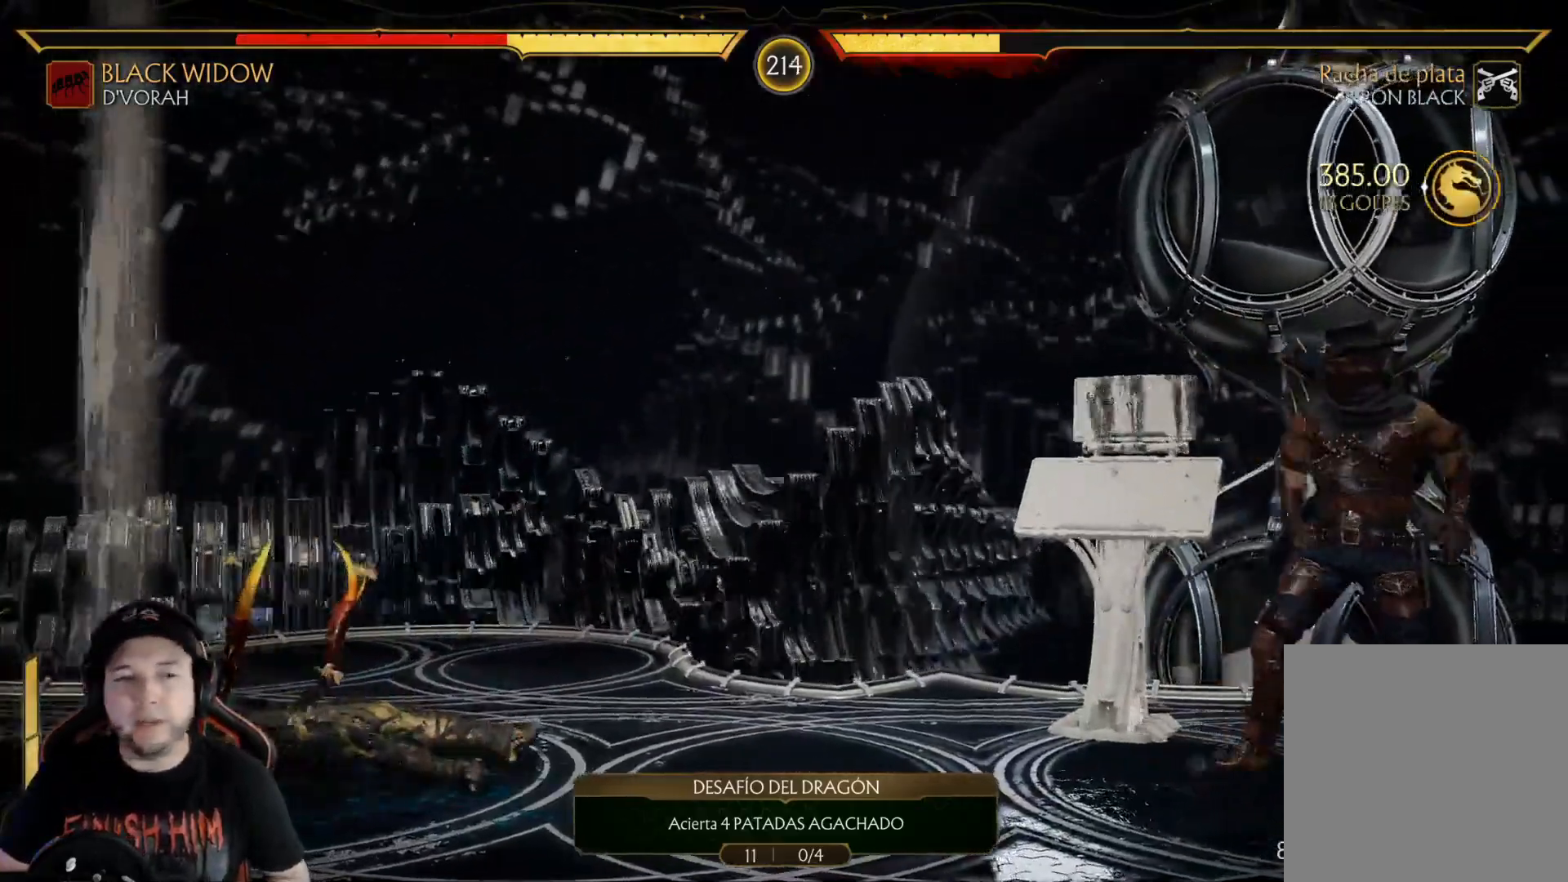
{"buttons": ["DPAD_LEFT"], "left_stick": "center", "right_stick": "center", "events": [[33, "DPAD_LEFT", "down"], [100, "DPAD_LEFT", "up"], [150, "DPAD_LEFT", "down"], [334, "DPAD_LEFT", "up"], [367, "DPAD_LEFT", "down"]]}
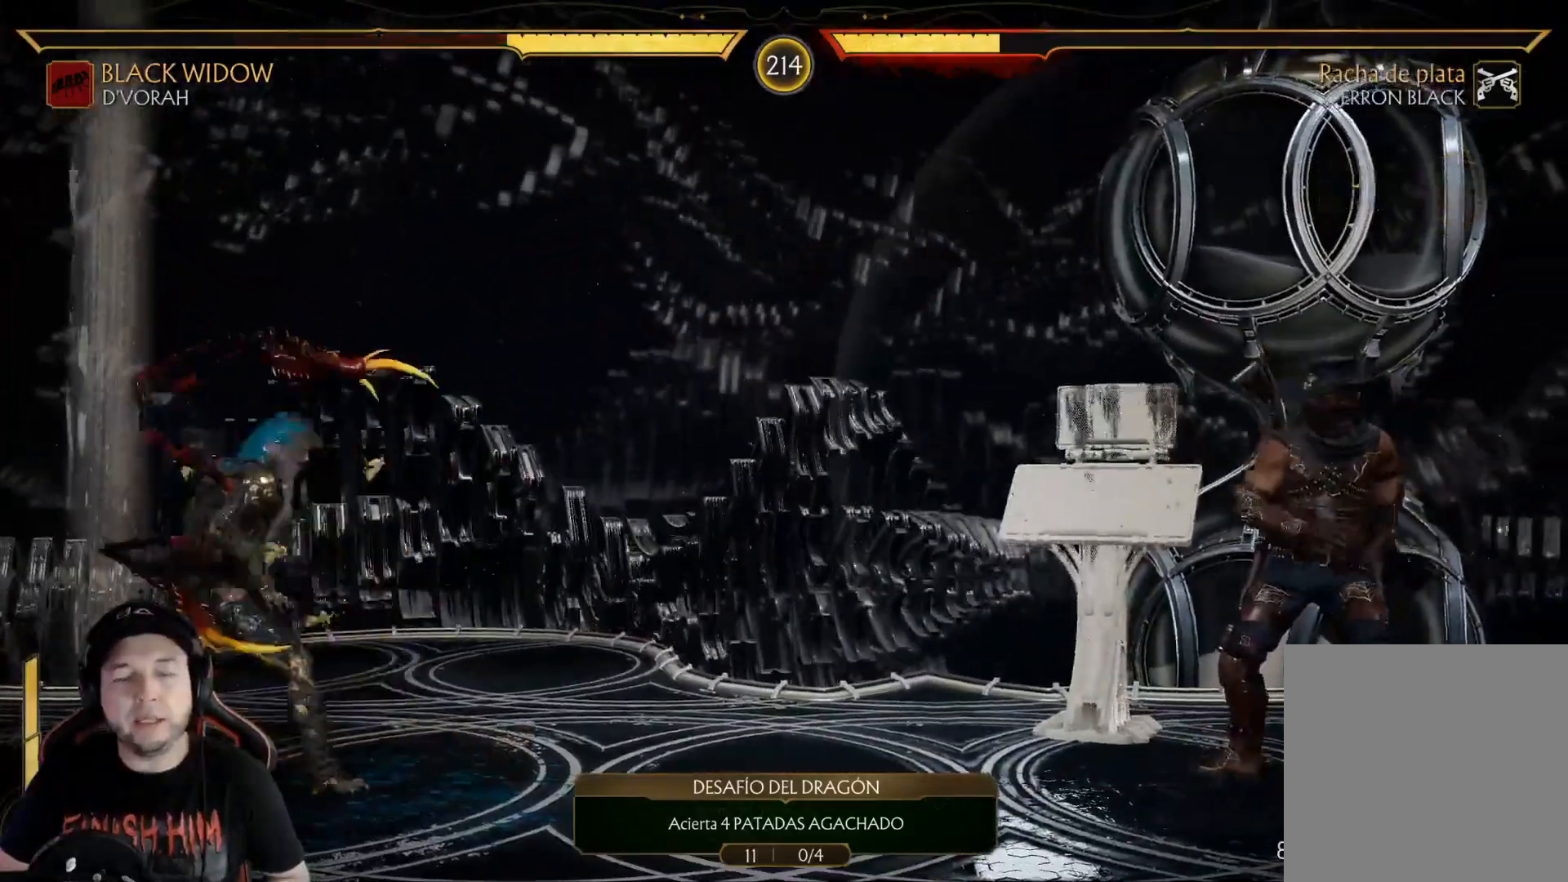
{"buttons": ["L2", "DPAD_LEFT"], "left_stick": "center", "right_stick": "center", "events": [[67, "DPAD_LEFT", "up"], [184, "DPAD_LEFT", "down"], [301, "DPAD_LEFT", "up"], [368, "DPAD_LEFT", "down"], [401, "L2", "down"]]}
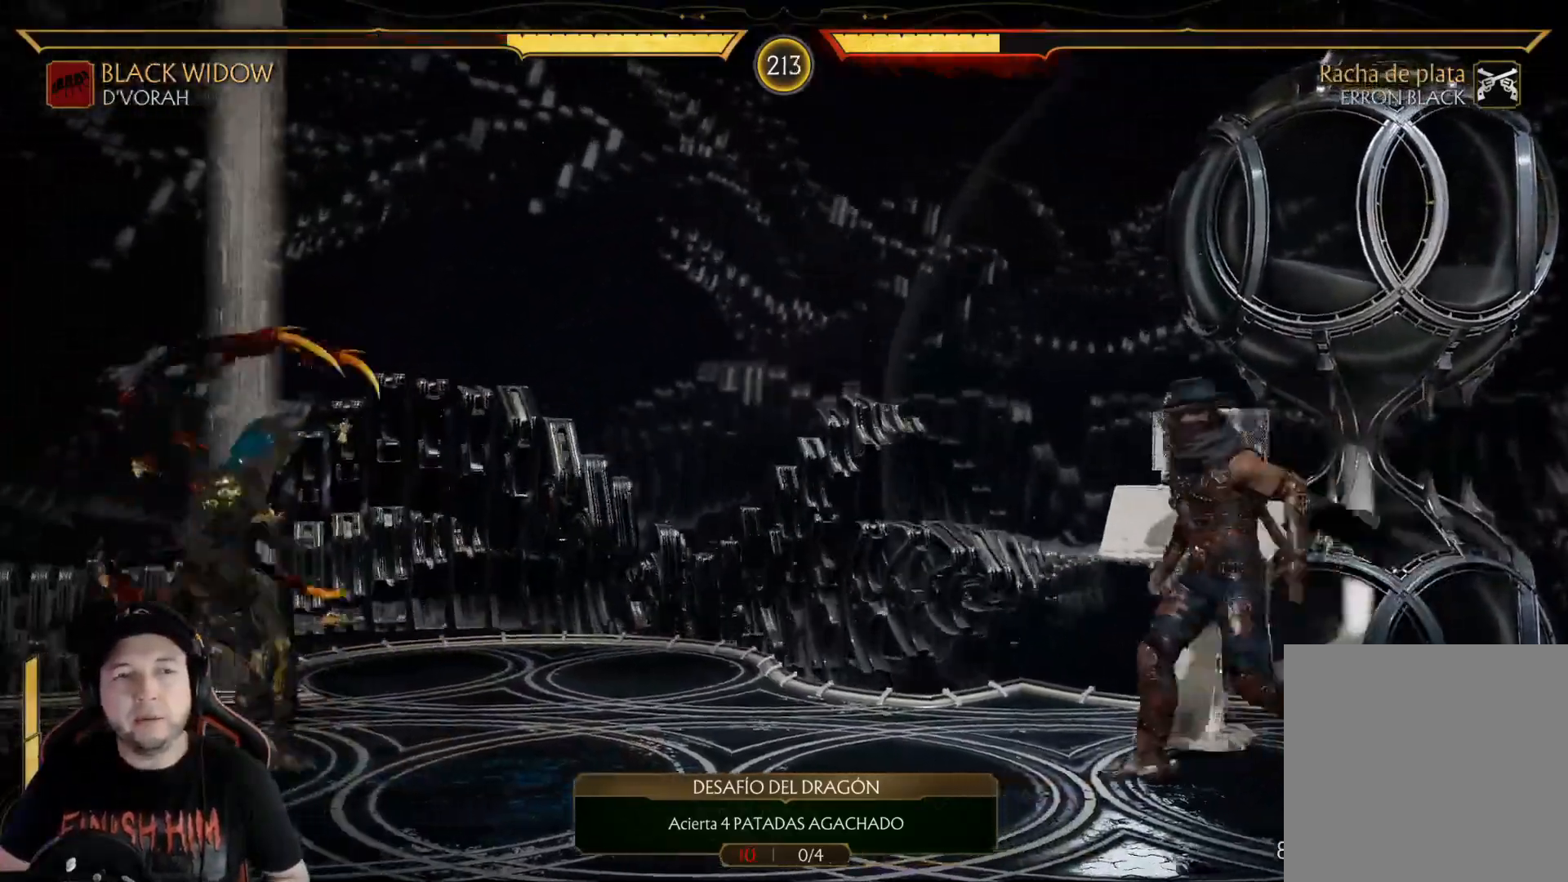
{"buttons": ["DPAD_LEFT"], "left_stick": "center", "right_stick": "center", "events": [[16, "DPAD_LEFT", "up"], [33, "L2", "up"], [100, "DPAD_LEFT", "down"], [284, "DPAD_LEFT", "up"], [301, "DPAD_LEFT", "down"]]}
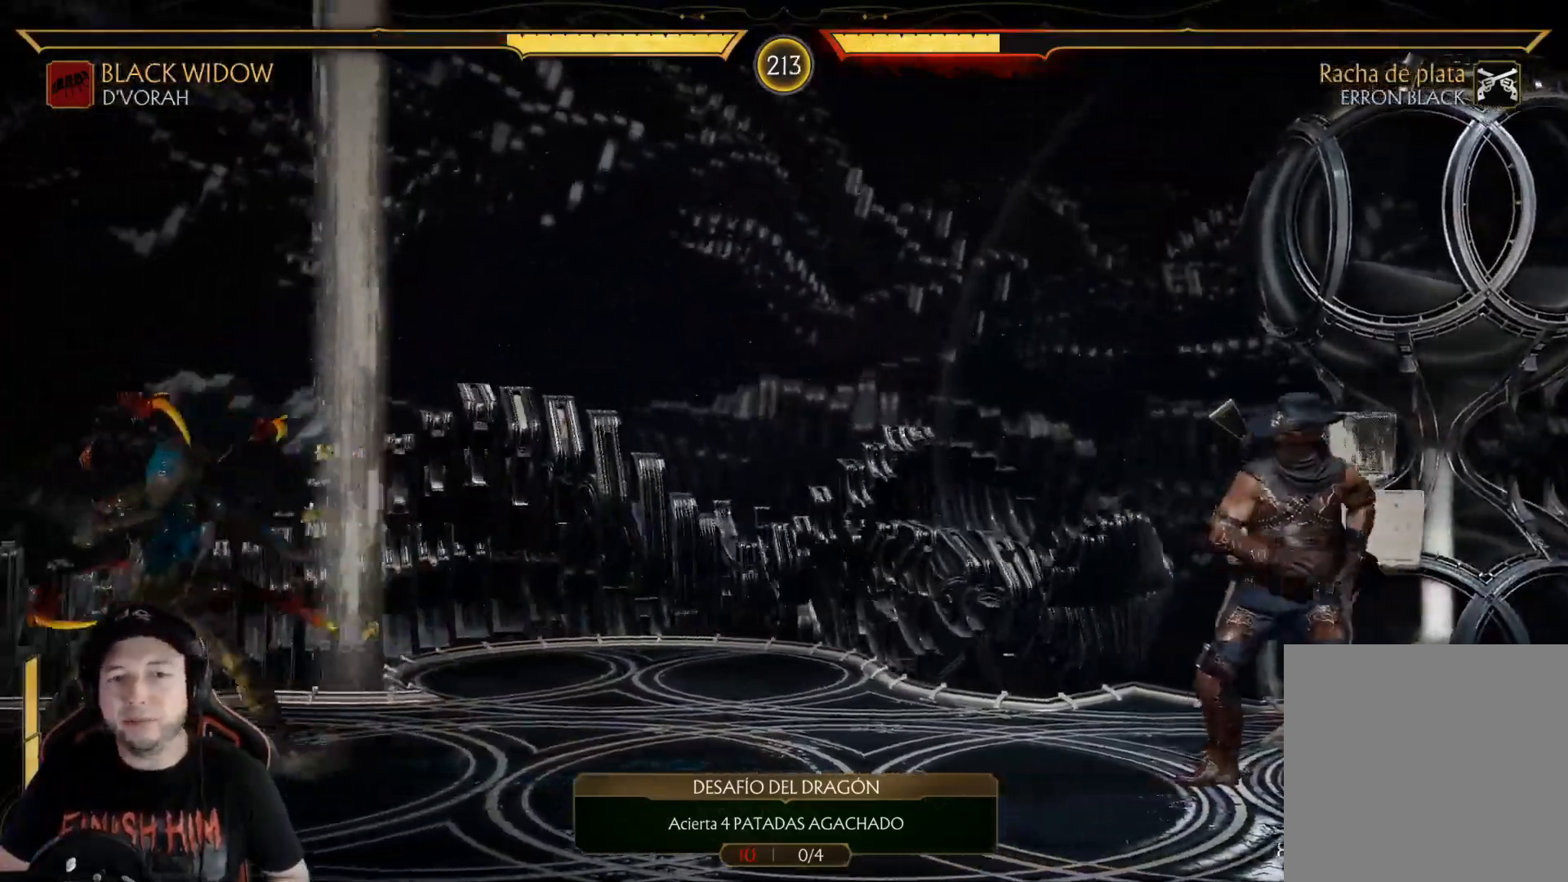
{"buttons": [], "left_stick": "center", "right_stick": "center", "events": [[34, "DPAD_LEFT", "up"], [167, "DPAD_LEFT", "down"], [251, "DPAD_LEFT", "up"]]}
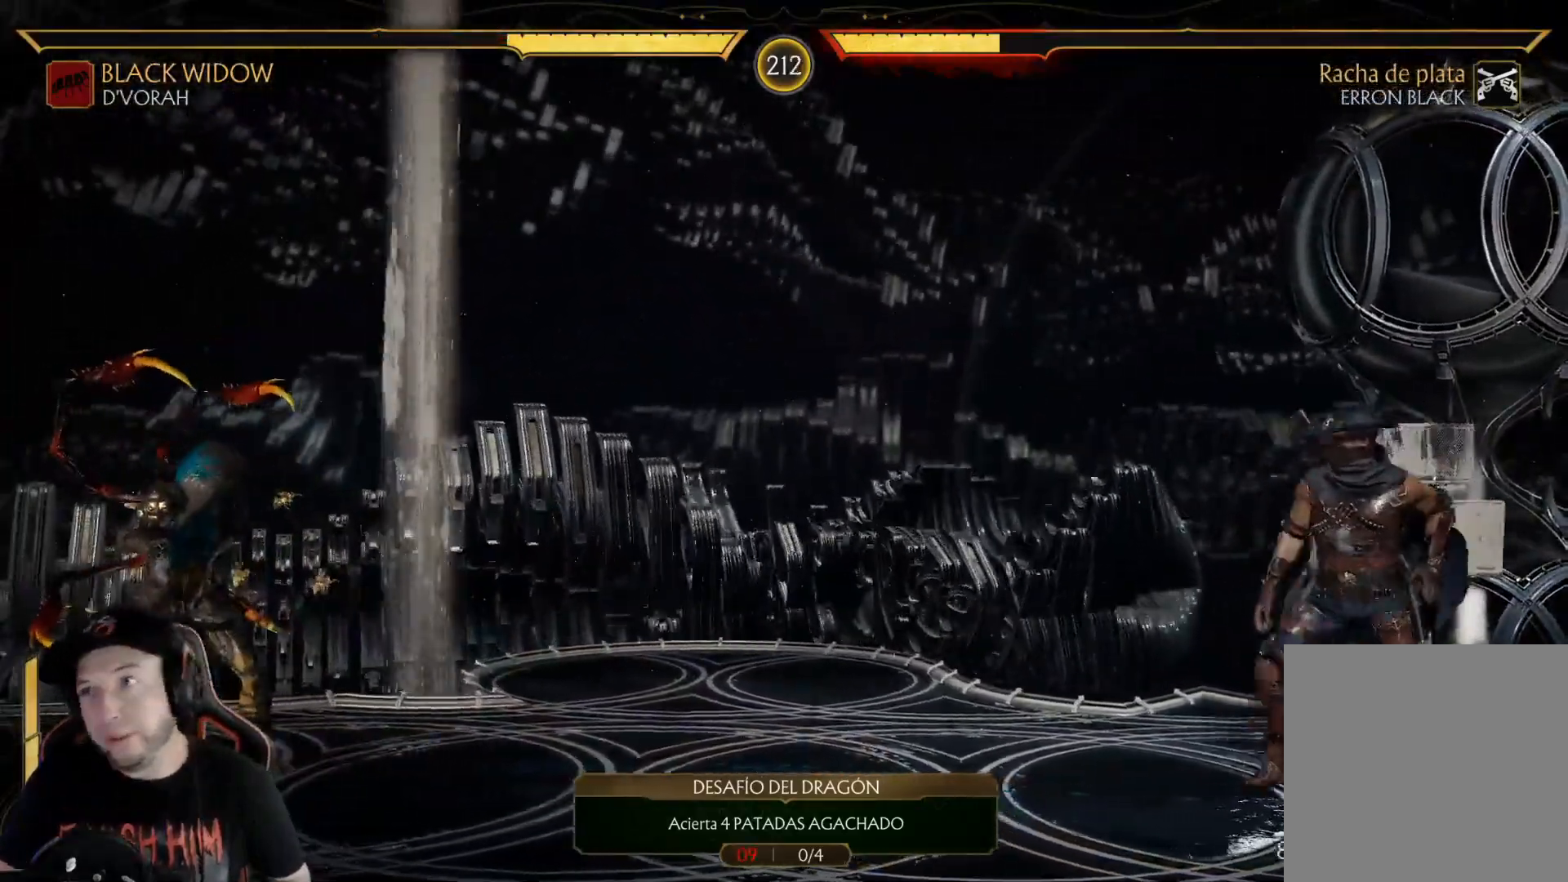
{"buttons": ["DPAD_LEFT"], "left_stick": "center", "right_stick": "center", "events": [[100, "DPAD_LEFT", "down"], [167, "DPAD_LEFT", "up"], [384, "DPAD_LEFT", "down"], [451, "DPAD_LEFT", "up"], [501, "DPAD_LEFT", "down"]]}
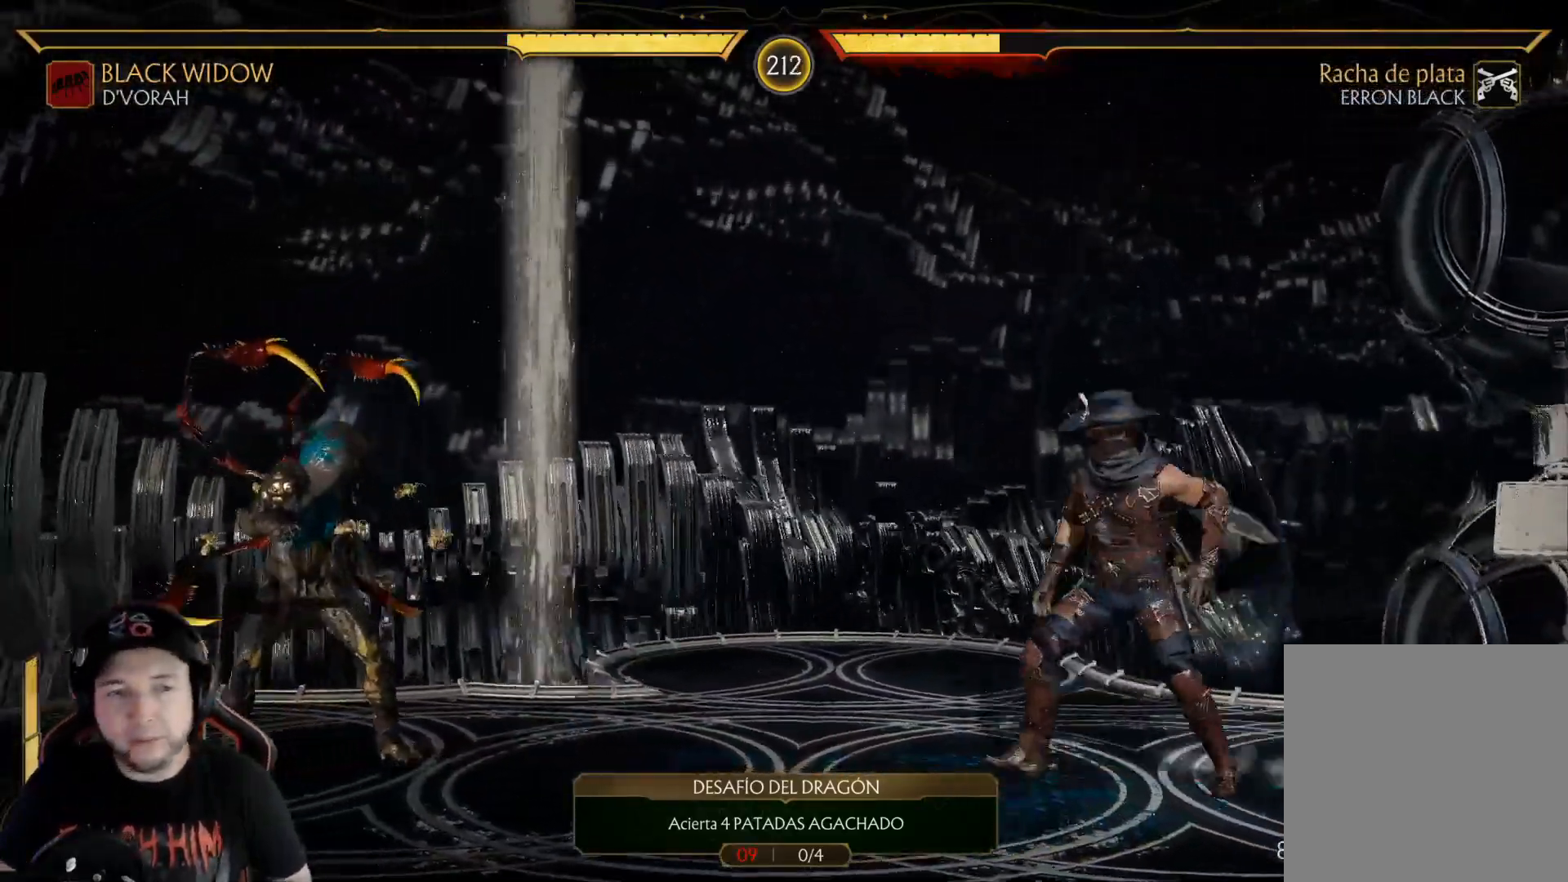
{"buttons": ["DPAD_LEFT"], "left_stick": "center", "right_stick": "center", "events": [[184, "DPAD_LEFT", "up"], [218, "DPAD_LEFT", "down"]]}
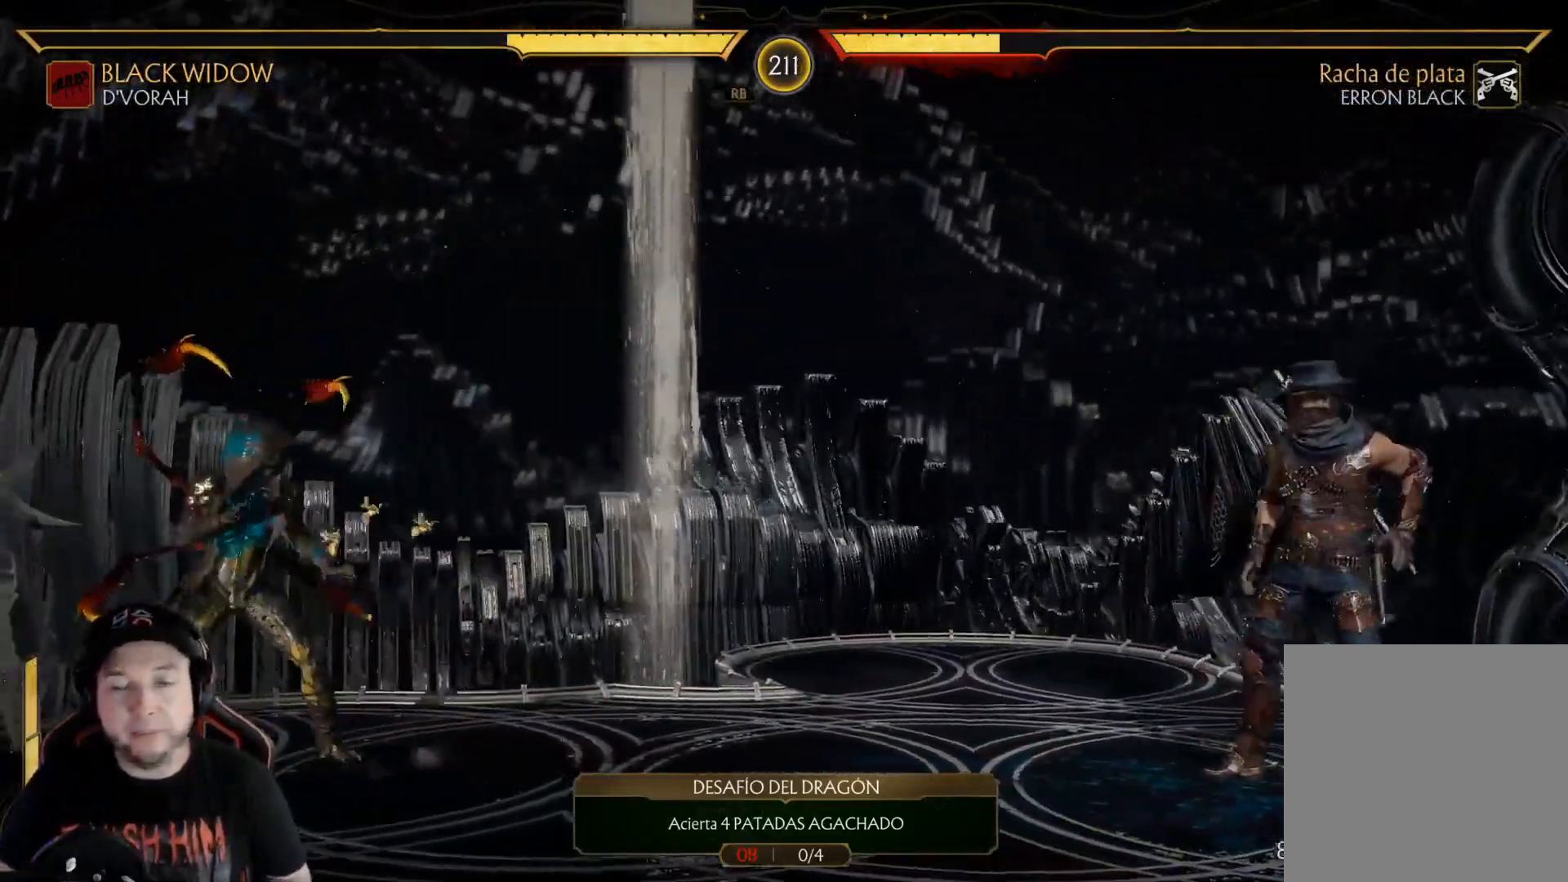
{"buttons": ["DPAD_UP", "DPAD_RIGHT"], "left_stick": "center", "right_stick": "center", "events": [[50, "R2", "down"], [117, "DPAD_LEFT", "up"], [184, "R2", "up"], [250, "DPAD_RIGHT", "down"], [368, "DPAD_UP", "down"]]}
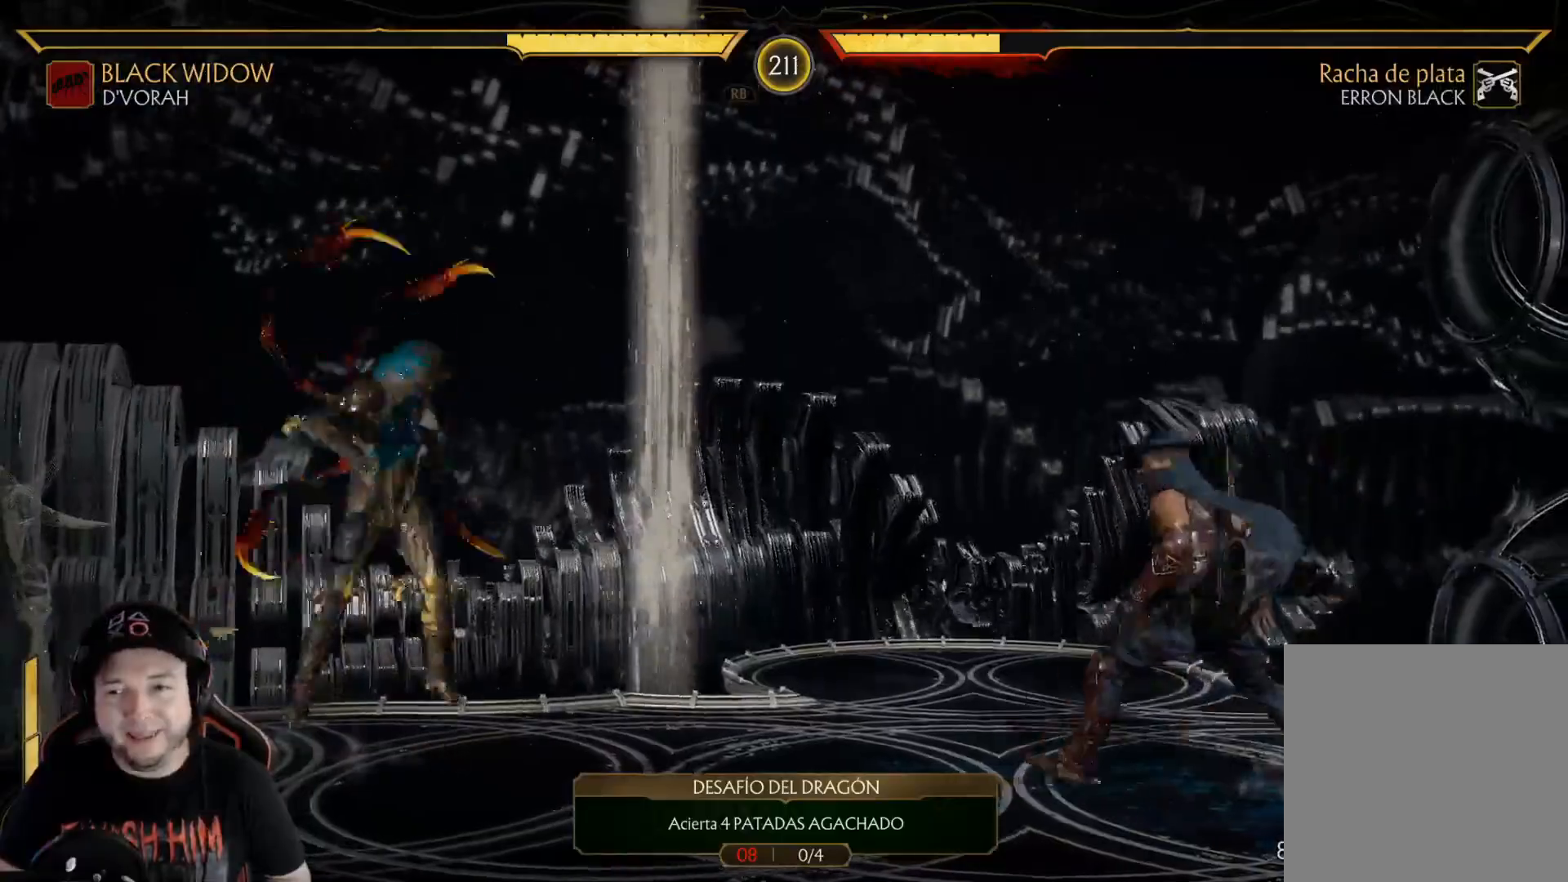
{"buttons": ["Y", "DPAD_RIGHT"], "left_stick": "center", "right_stick": "center", "events": [[134, "DPAD_UP", "up"], [351, "DPAD_RIGHT", "up"], [401, "Y", "down"], [468, "DPAD_RIGHT", "down"]]}
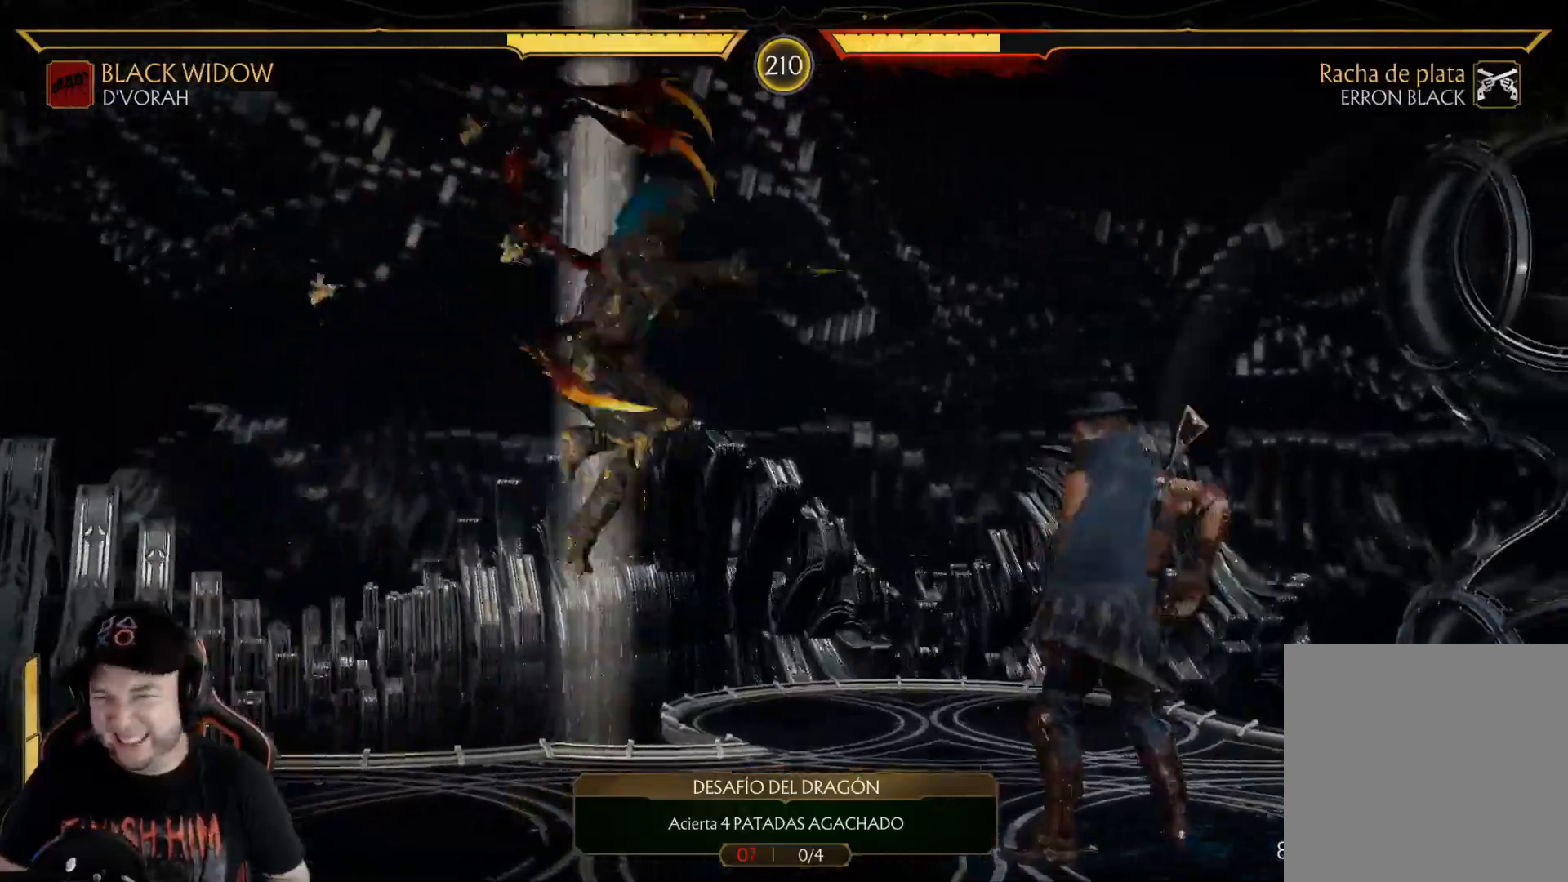
{"buttons": ["DPAD_RIGHT"], "left_stick": "center", "right_stick": "center", "events": [[83, "Y", "up"], [384, "X", "down"], [468, "X", "up"]]}
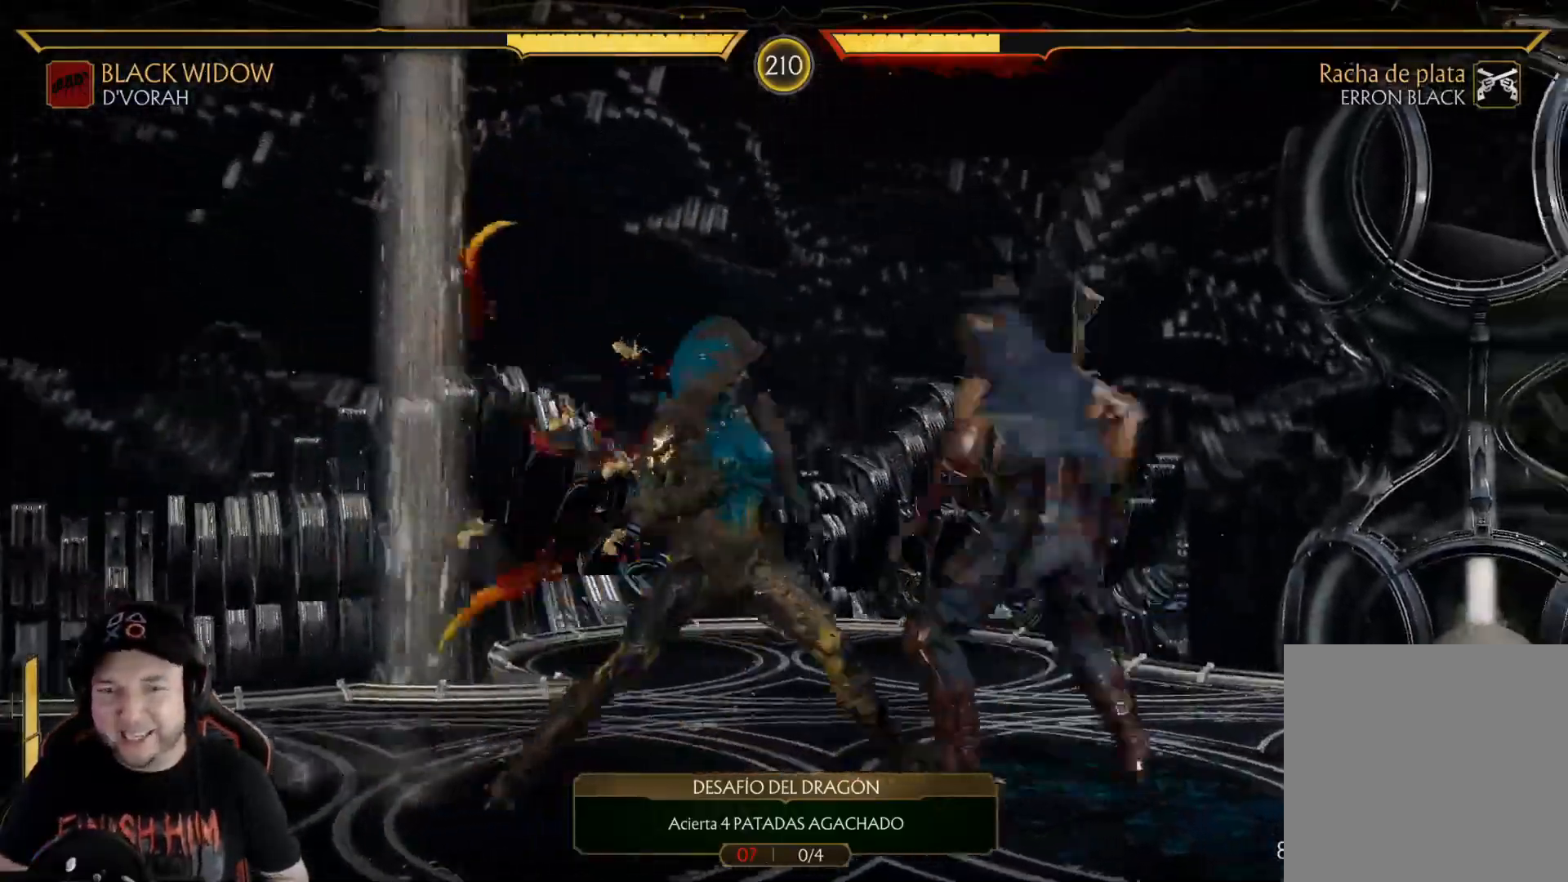
{"buttons": ["A", "DPAD_RIGHT"], "left_stick": "center", "right_stick": "center", "events": [[50, "A", "down"], [84, "DPAD_RIGHT", "up"], [234, "A", "up"], [385, "DPAD_DOWN", "down"], [451, "DPAD_RIGHT", "down"], [485, "A", "down"], [502, "DPAD_DOWN", "up"]]}
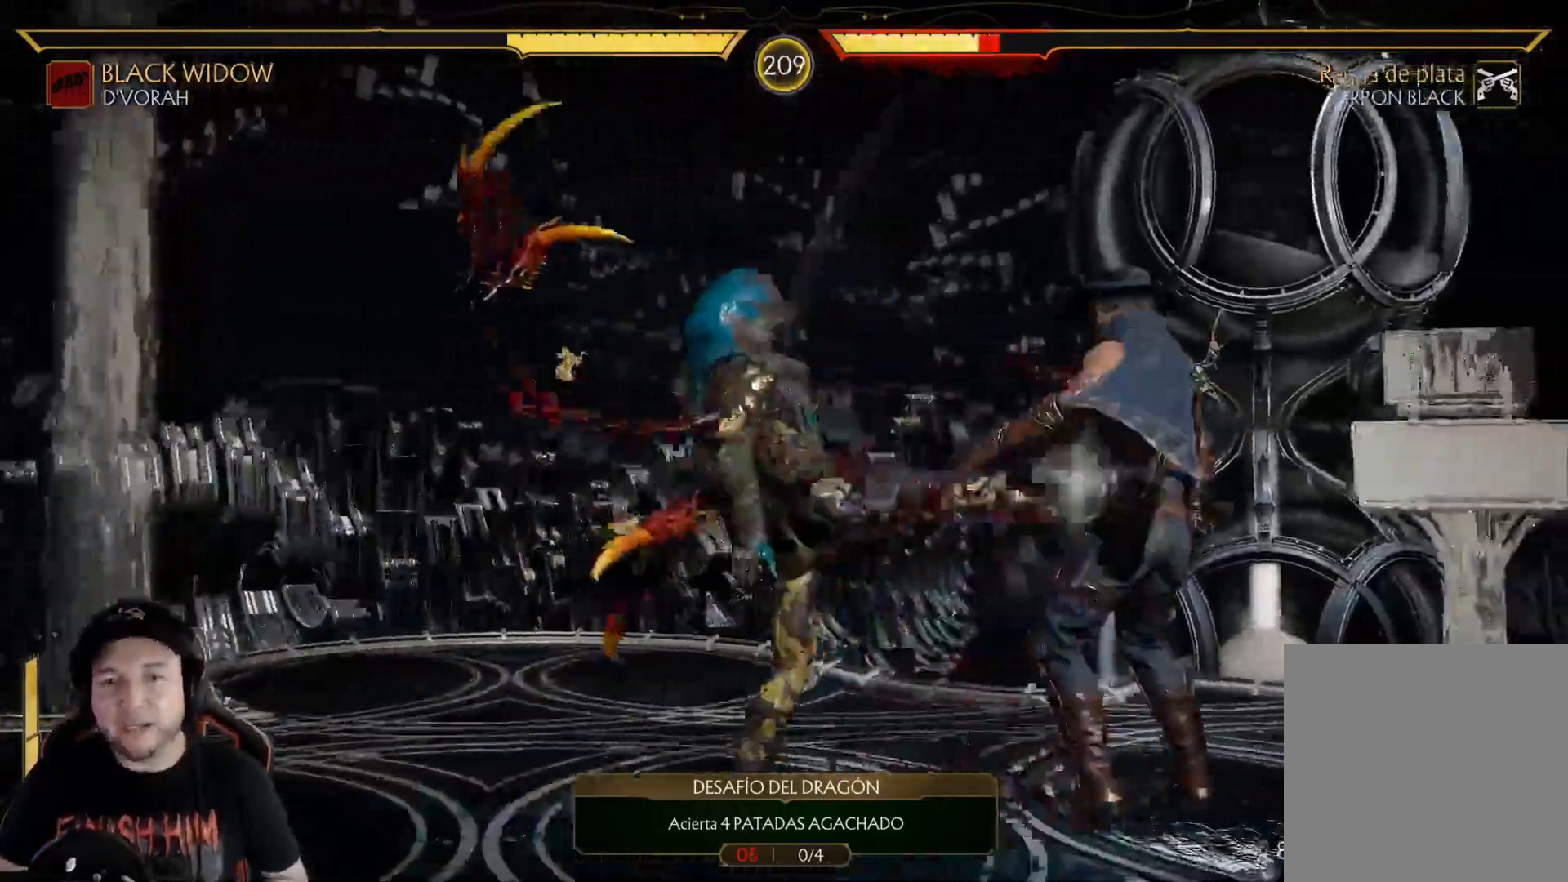
{"buttons": [], "left_stick": "center", "right_stick": "center"}
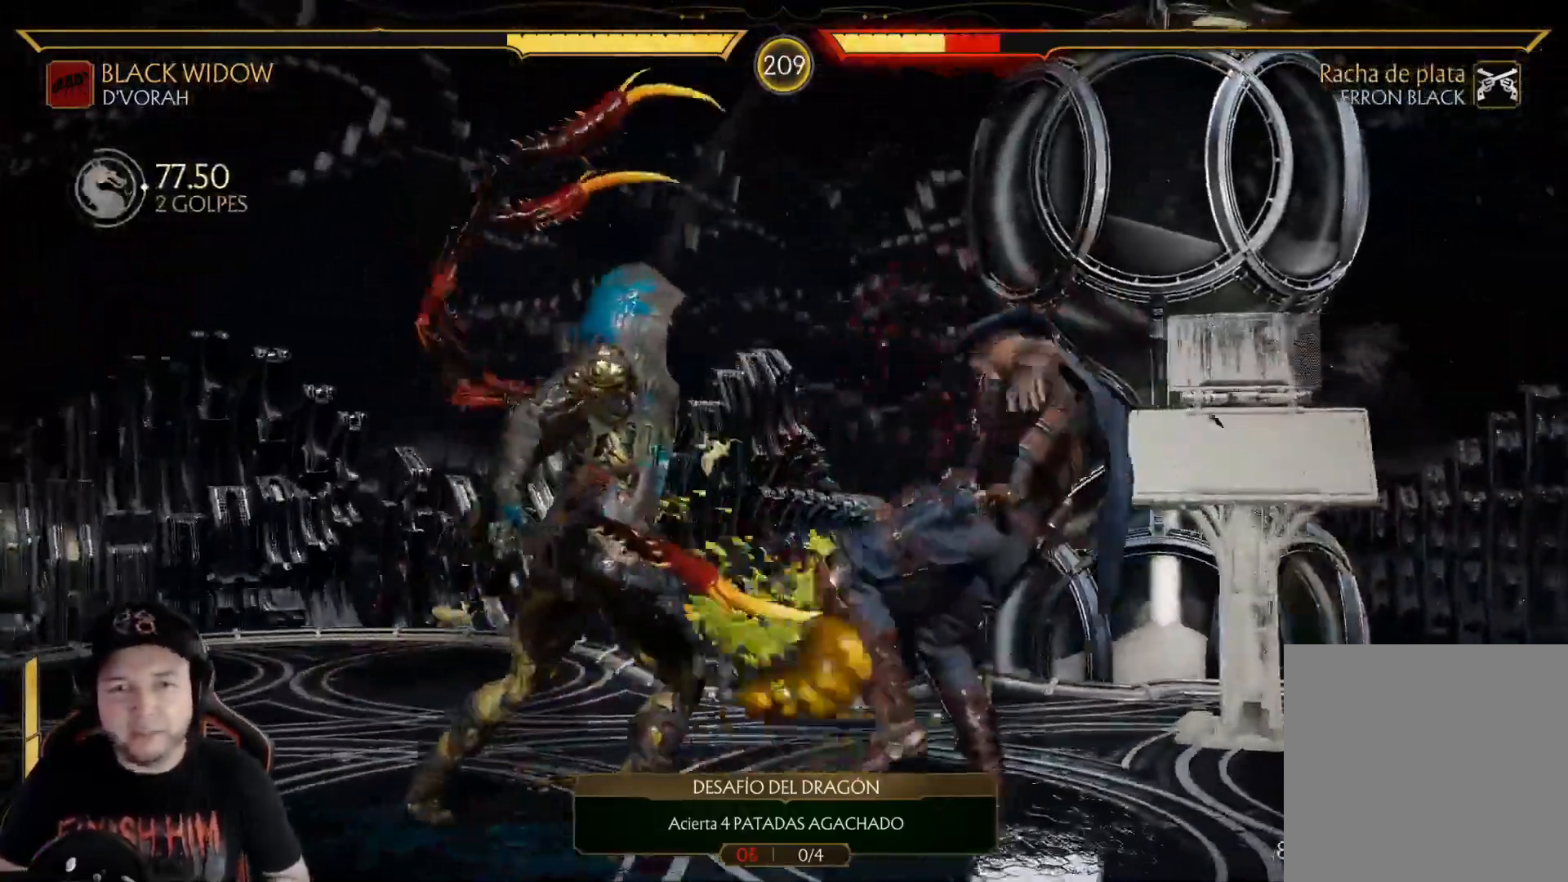
{"buttons": [], "left_stick": "center", "right_stick": "center", "events": [[17, "R1", "down"], [84, "R1", "up"], [167, "R1", "down"], [234, "R1", "up"], [301, "R1", "down"], [401, "R1", "up"]]}
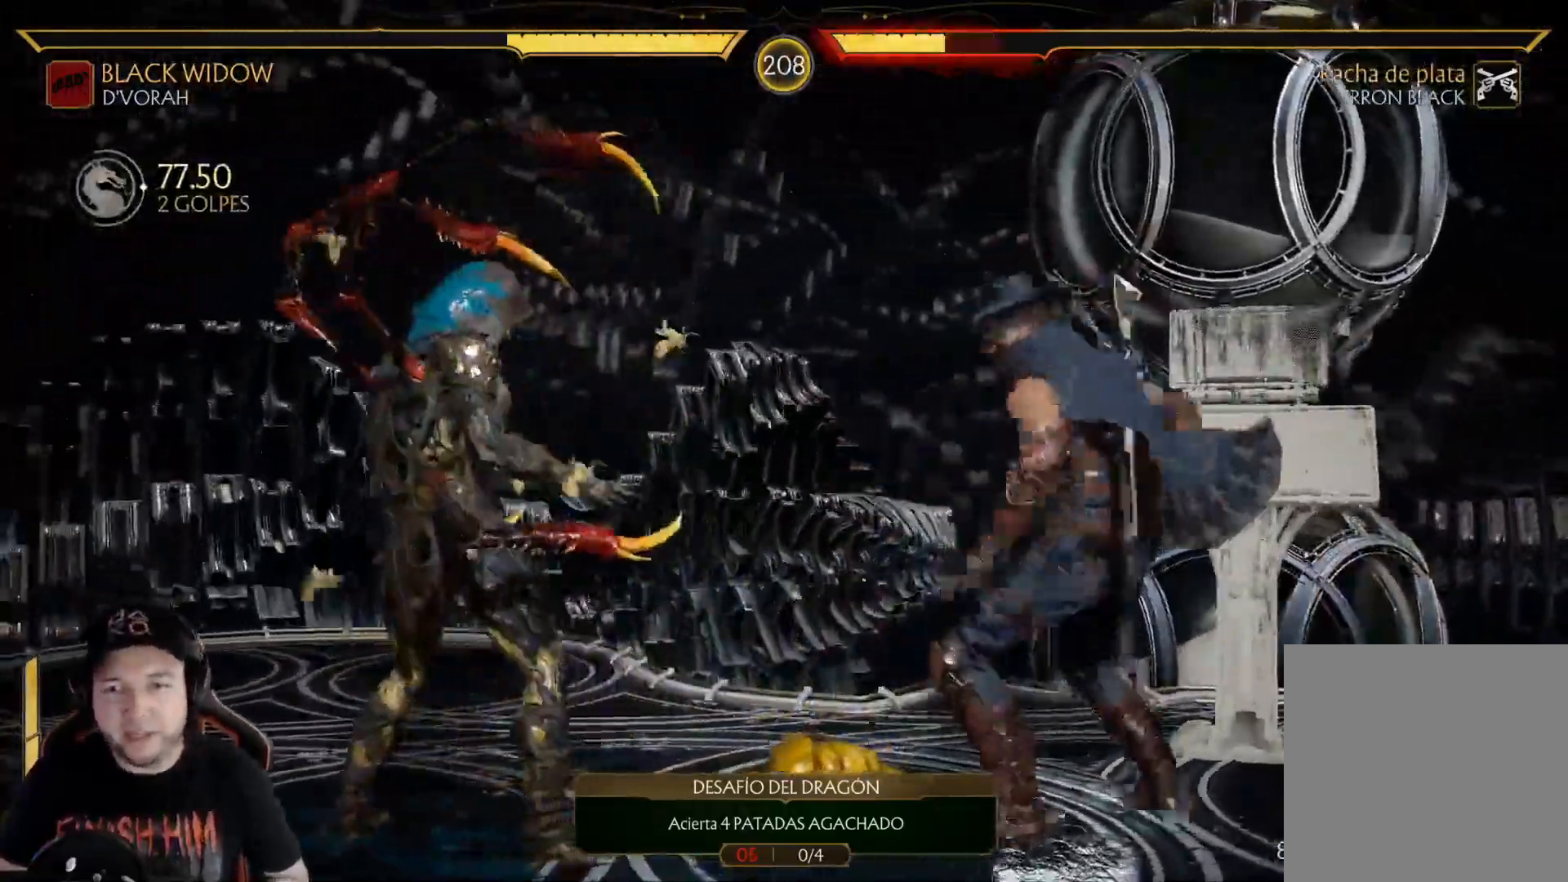
{"buttons": [], "left_stick": "center", "right_stick": "center"}
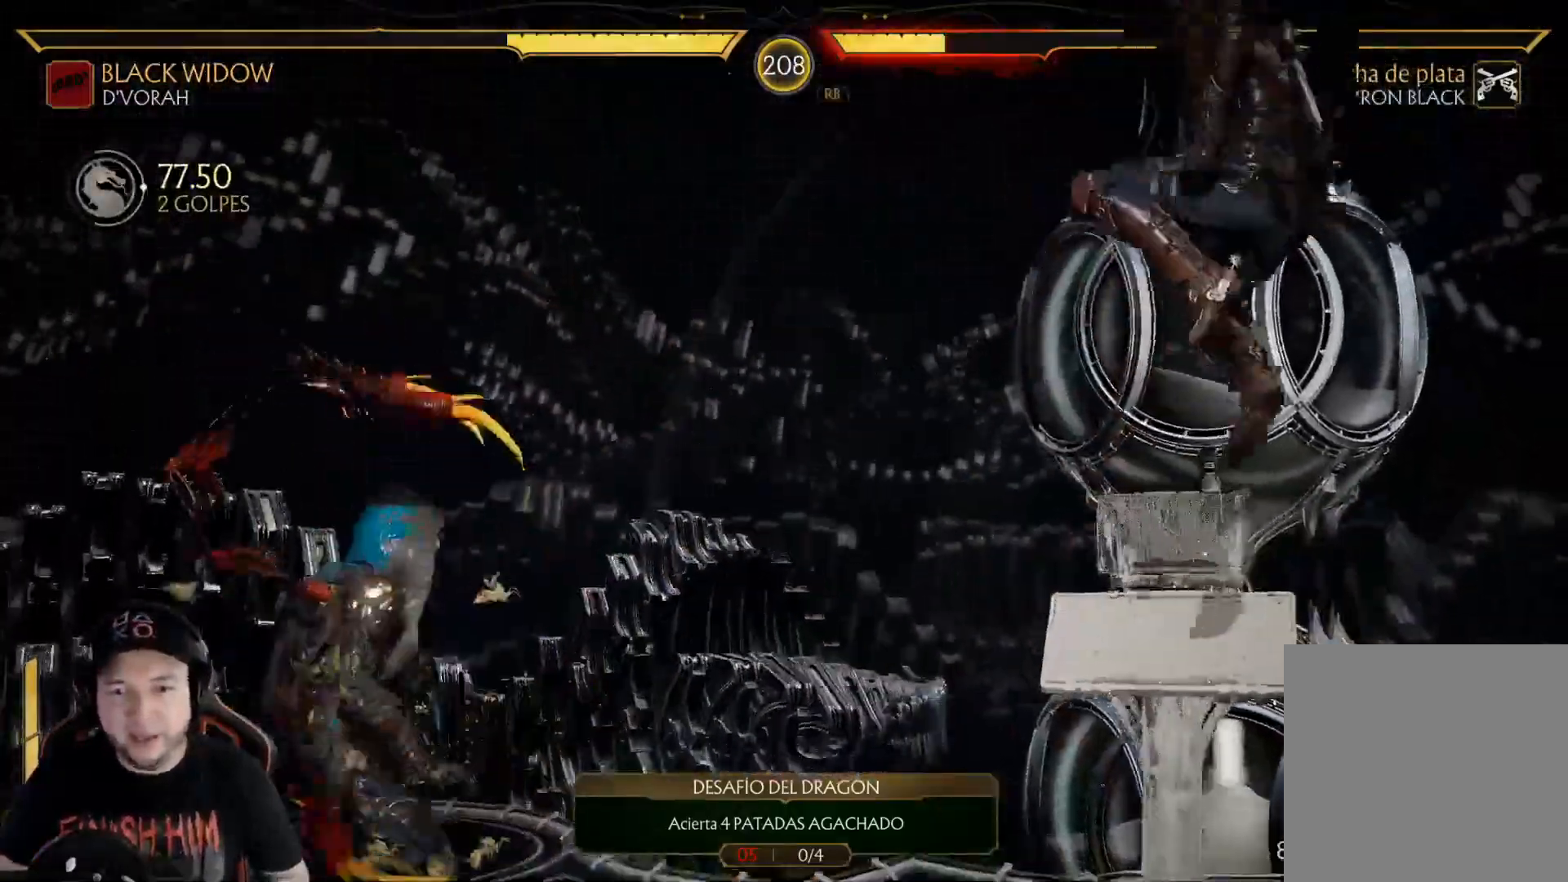
{"buttons": ["X", "DPAD_RIGHT"], "left_stick": "center", "right_stick": "center", "events": [[17, "DPAD_RIGHT", "down"], [84, "DPAD_RIGHT", "up"], [150, "DPAD_RIGHT", "down"], [267, "DPAD_RIGHT", "up"], [284, "DPAD_RIGHT", "down"], [418, "X", "down"]]}
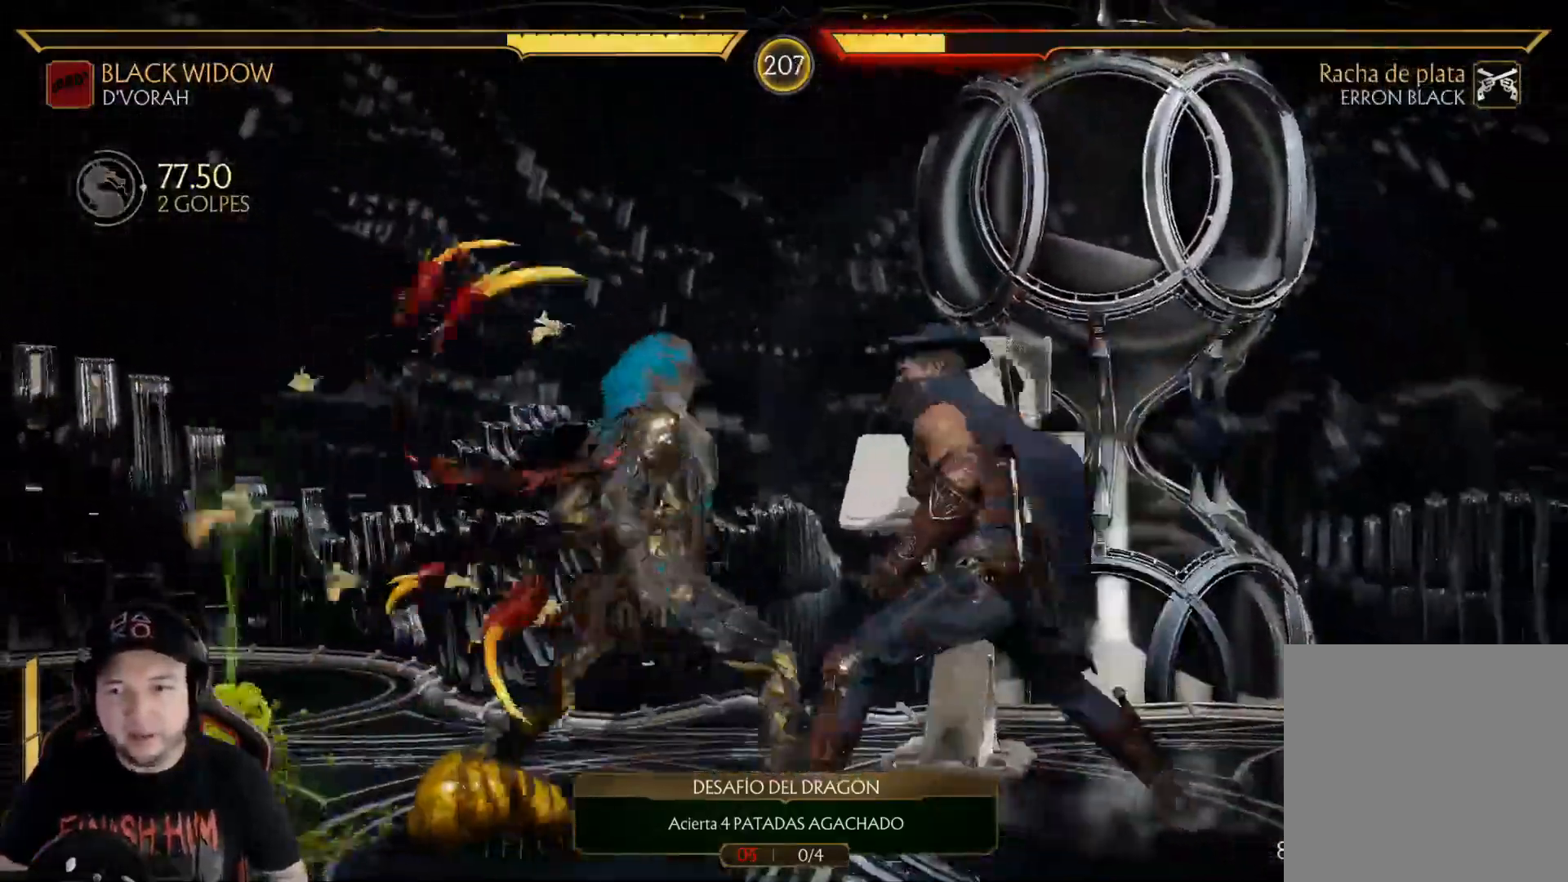
{"buttons": ["X"], "left_stick": "center", "right_stick": "center", "events": [[34, "DPAD_RIGHT", "up"], [34, "X", "up"], [101, "A", "down"], [251, "X", "down"], [268, "DPAD_DOWN", "down"], [335, "DPAD_LEFT", "down"], [335, "X", "up"], [385, "DPAD_DOWN", "up"], [418, "A", "up"], [418, "X", "down"], [485, "DPAD_LEFT", "up"]]}
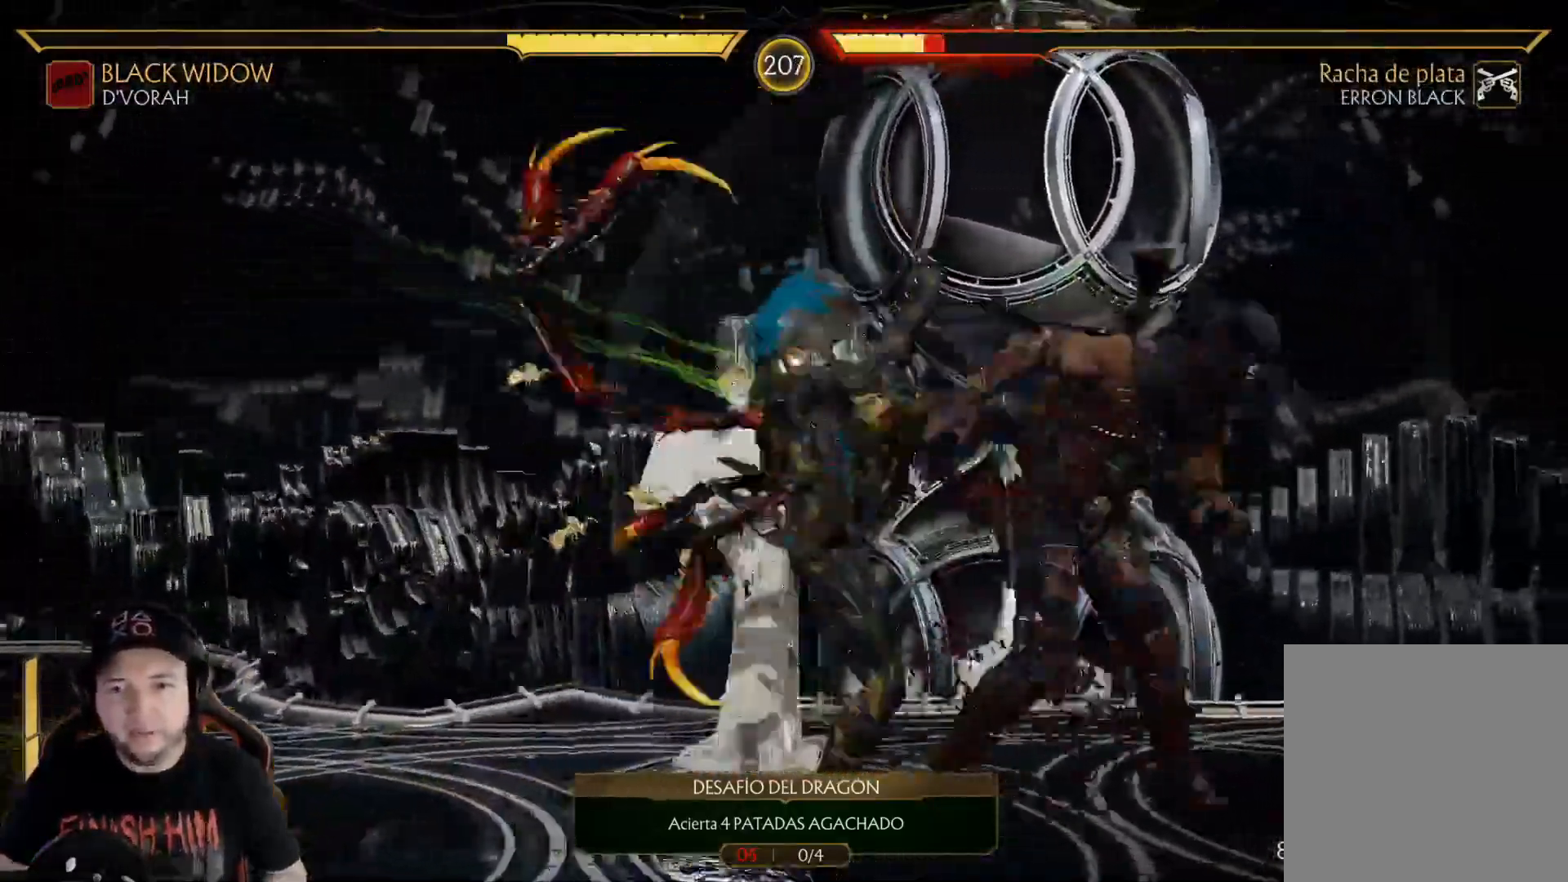
{"buttons": [], "left_stick": "center", "right_stick": "center"}
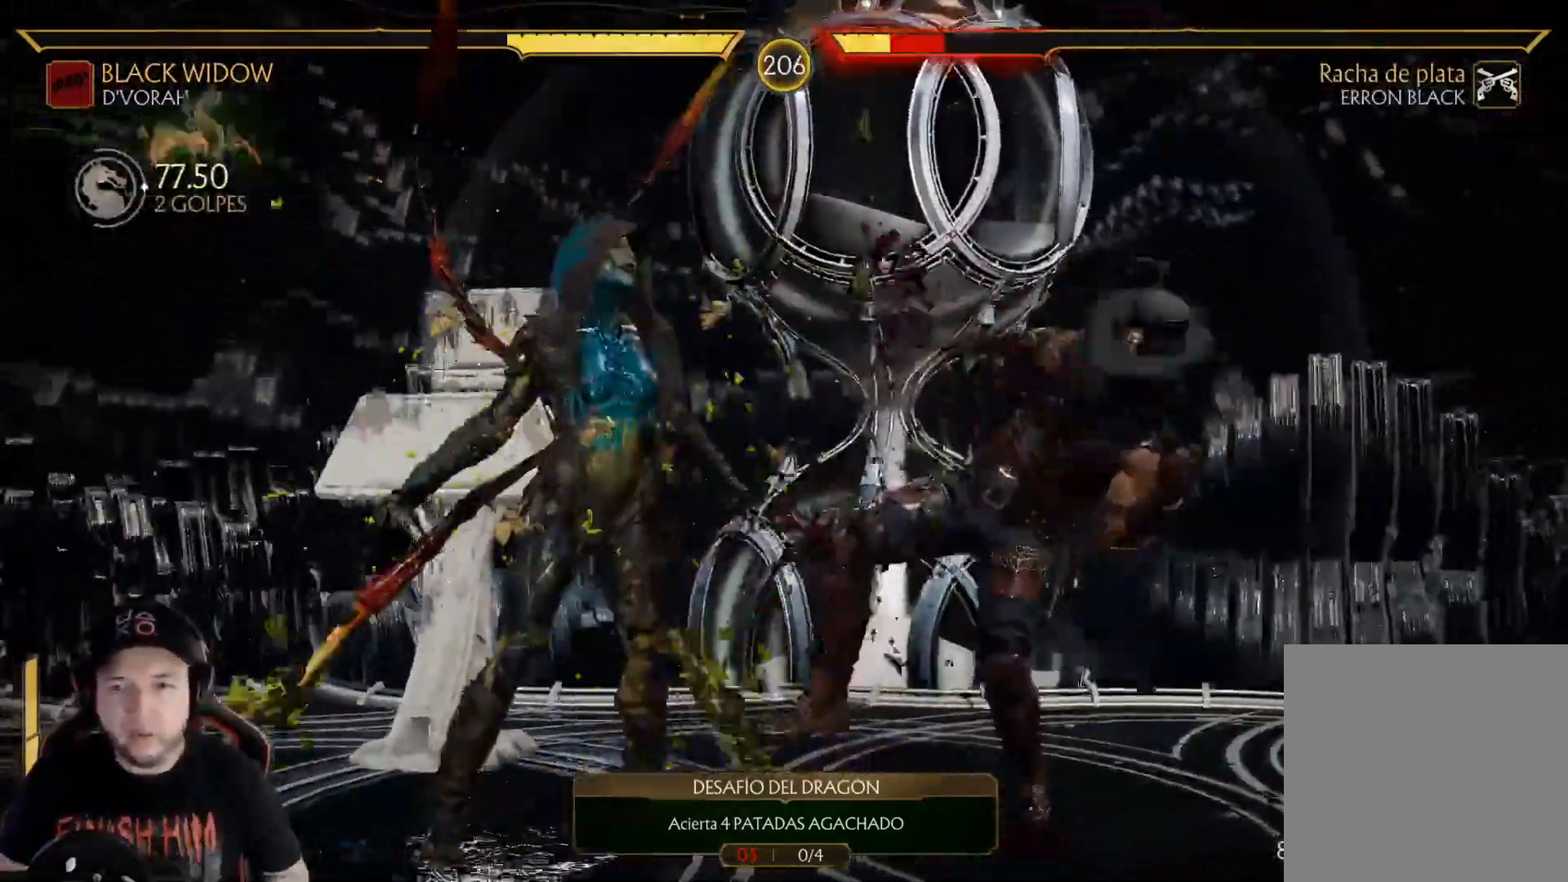
{"buttons": [], "left_stick": "center", "right_stick": "center", "events": [[50, "R1", "down"], [117, "R1", "up"], [184, "R1", "down"], [267, "DPAD_LEFT", "down"], [267, "R1", "up"], [334, "R1", "down"], [367, "DPAD_LEFT", "up"], [367, "DPAD_RIGHT", "down"], [451, "DPAD_RIGHT", "up"], [451, "R1", "up"]]}
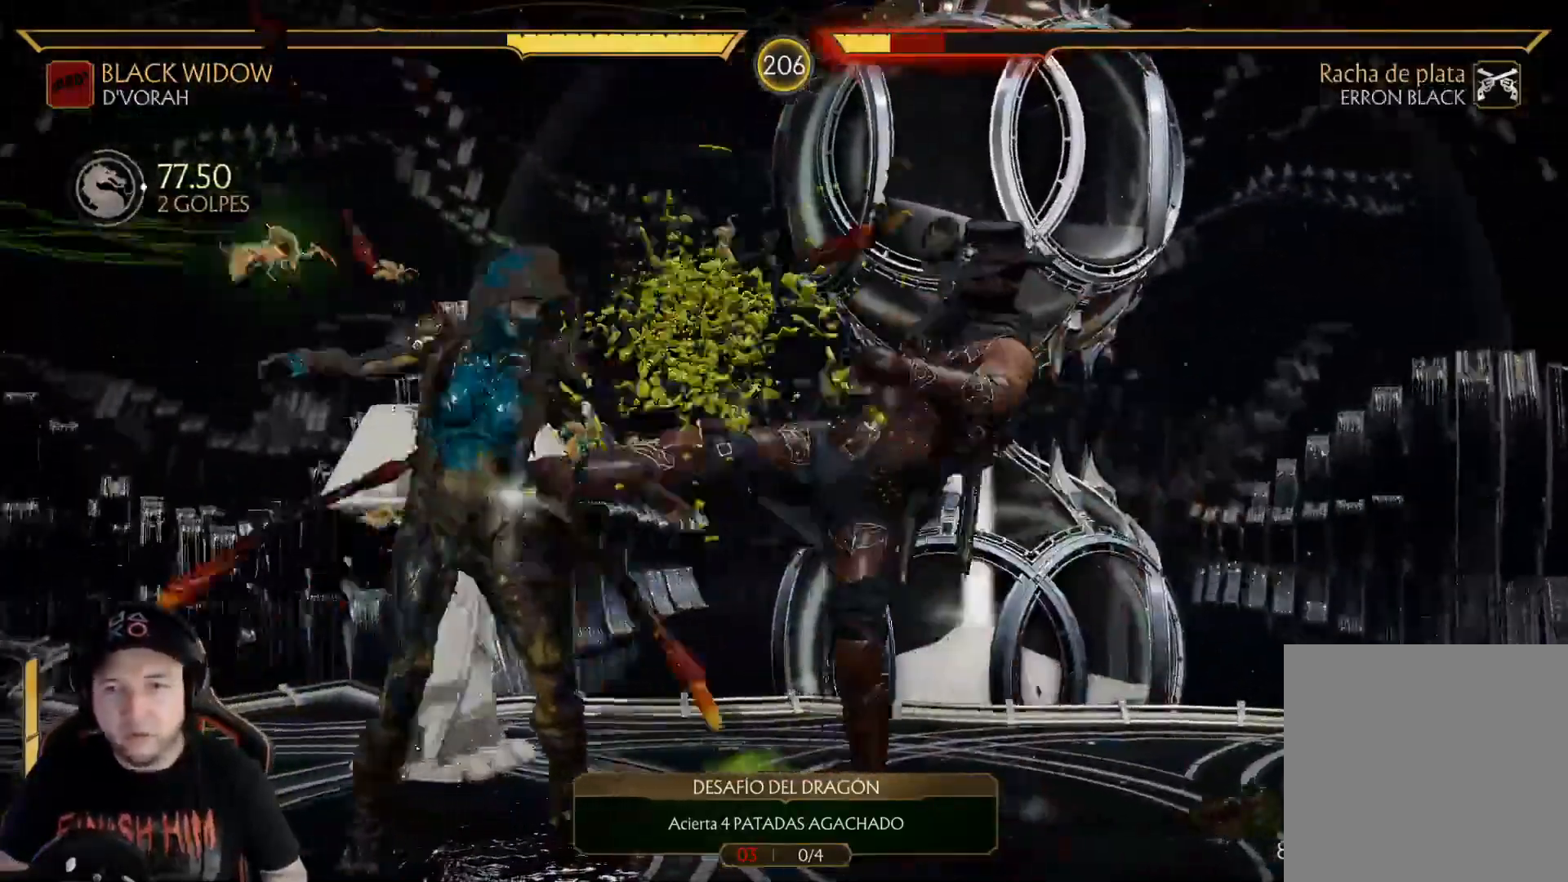
{"buttons": ["DPAD_RIGHT"], "left_stick": "center", "right_stick": "center", "events": [[17, "DPAD_RIGHT", "down"], [84, "DPAD_RIGHT", "up"], [167, "DPAD_RIGHT", "down"], [251, "DPAD_RIGHT", "up"], [301, "DPAD_RIGHT", "down"], [401, "DPAD_RIGHT", "up"], [451, "DPAD_RIGHT", "down"]]}
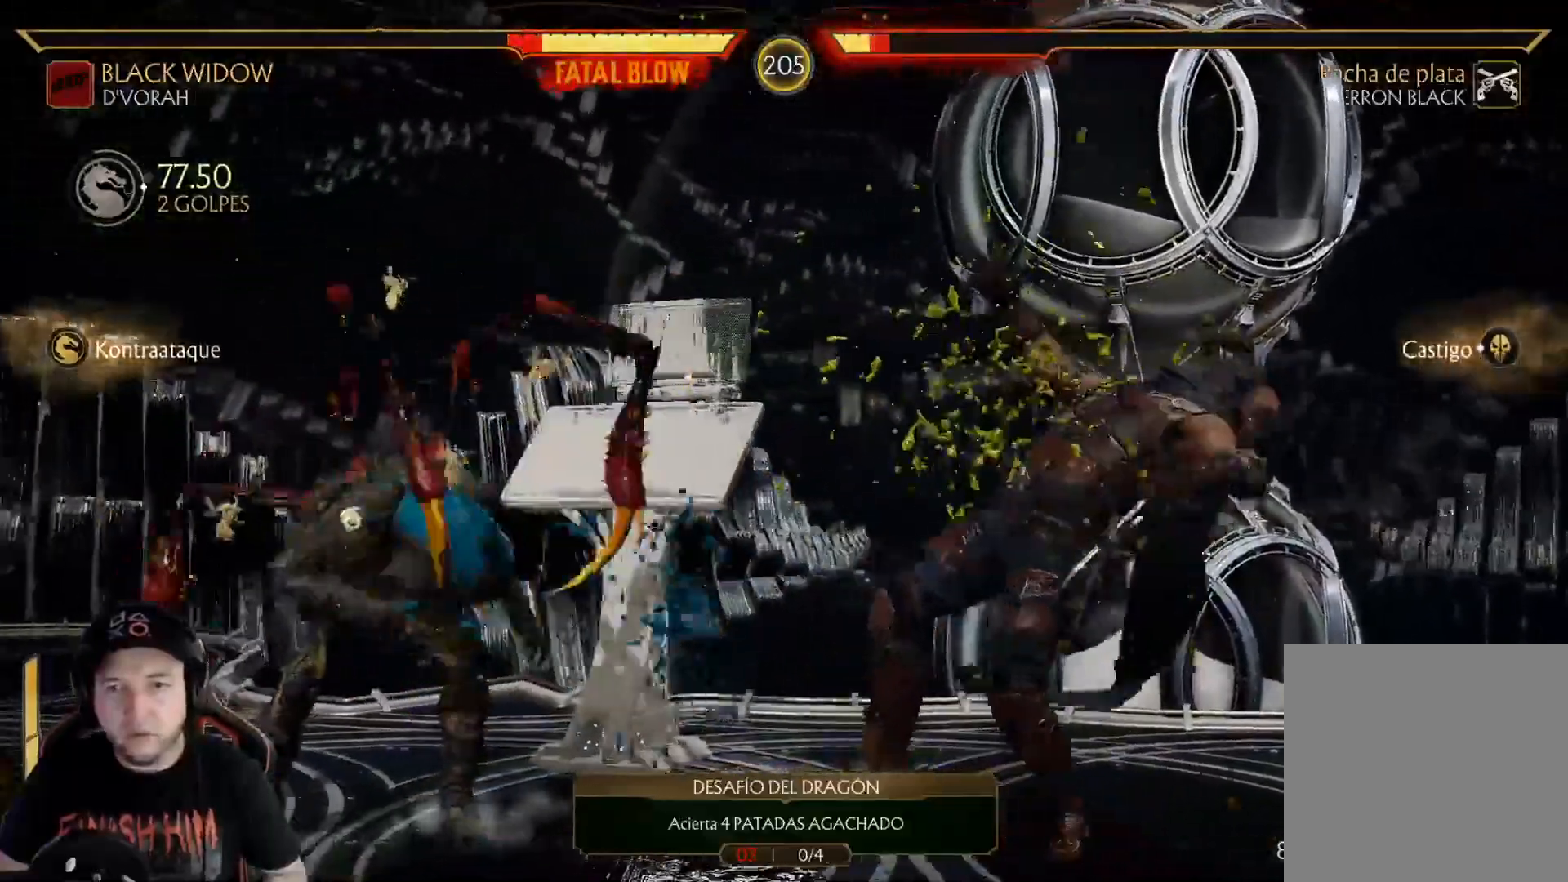
{"buttons": [], "left_stick": "center", "right_stick": "center", "events": [[217, "DPAD_RIGHT", "up"], [300, "DPAD_RIGHT", "down"], [451, "DPAD_RIGHT", "up"]]}
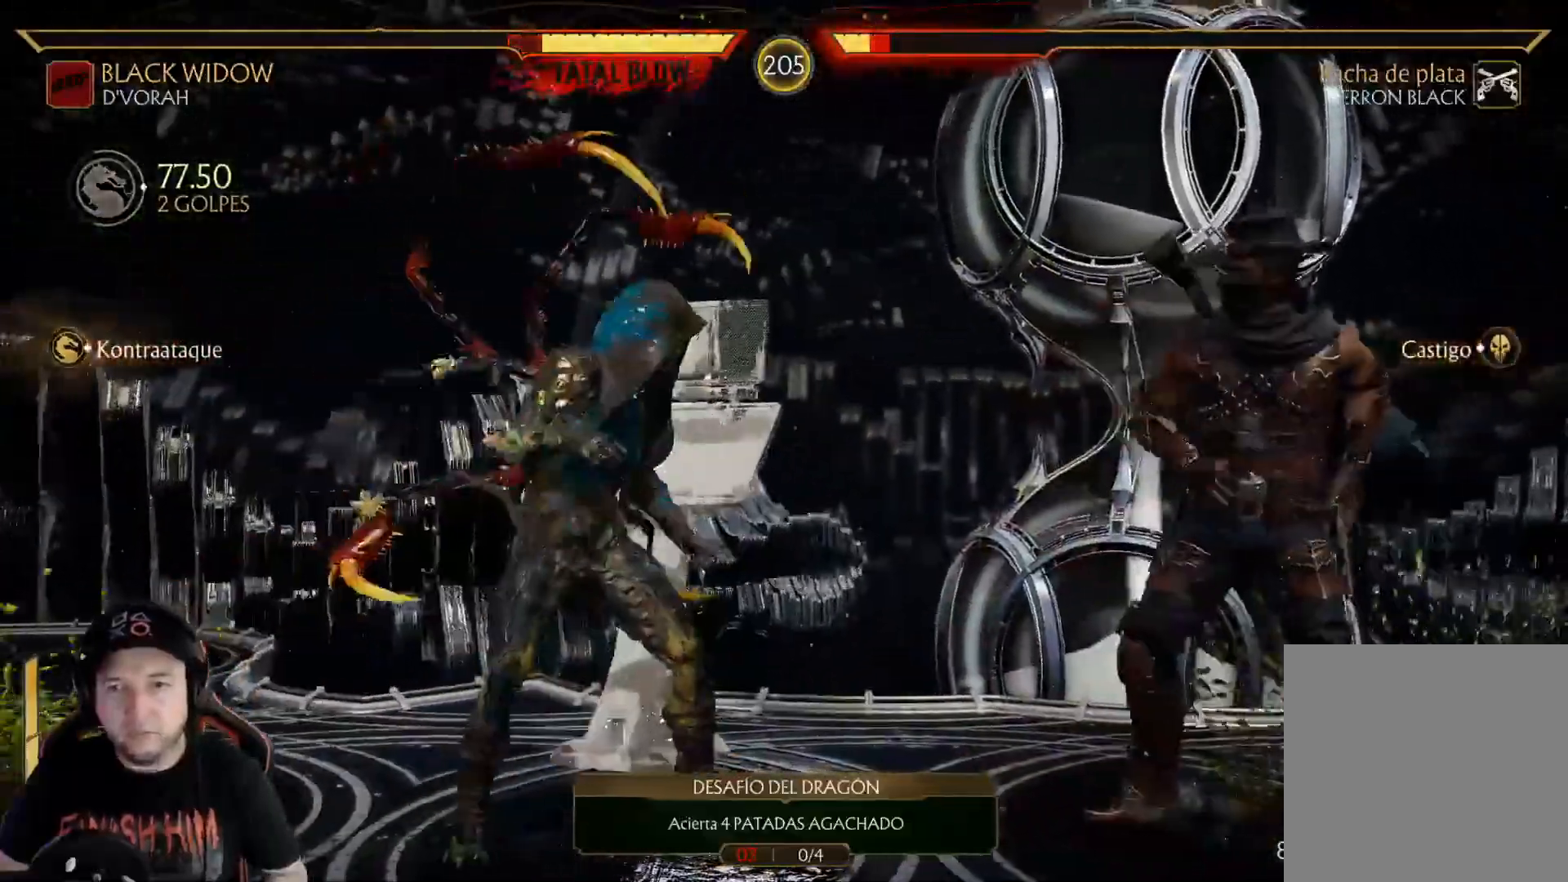
{"buttons": [], "left_stick": "center", "right_stick": "center", "events": [[33, "DPAD_DOWN", "down"], [67, "DPAD_LEFT", "down"], [134, "DPAD_DOWN", "up"], [184, "DPAD_DOWN", "down"], [201, "A", "down"], [284, "DPAD_DOWN", "up"], [318, "A", "up"], [368, "DPAD_LEFT", "up"]]}
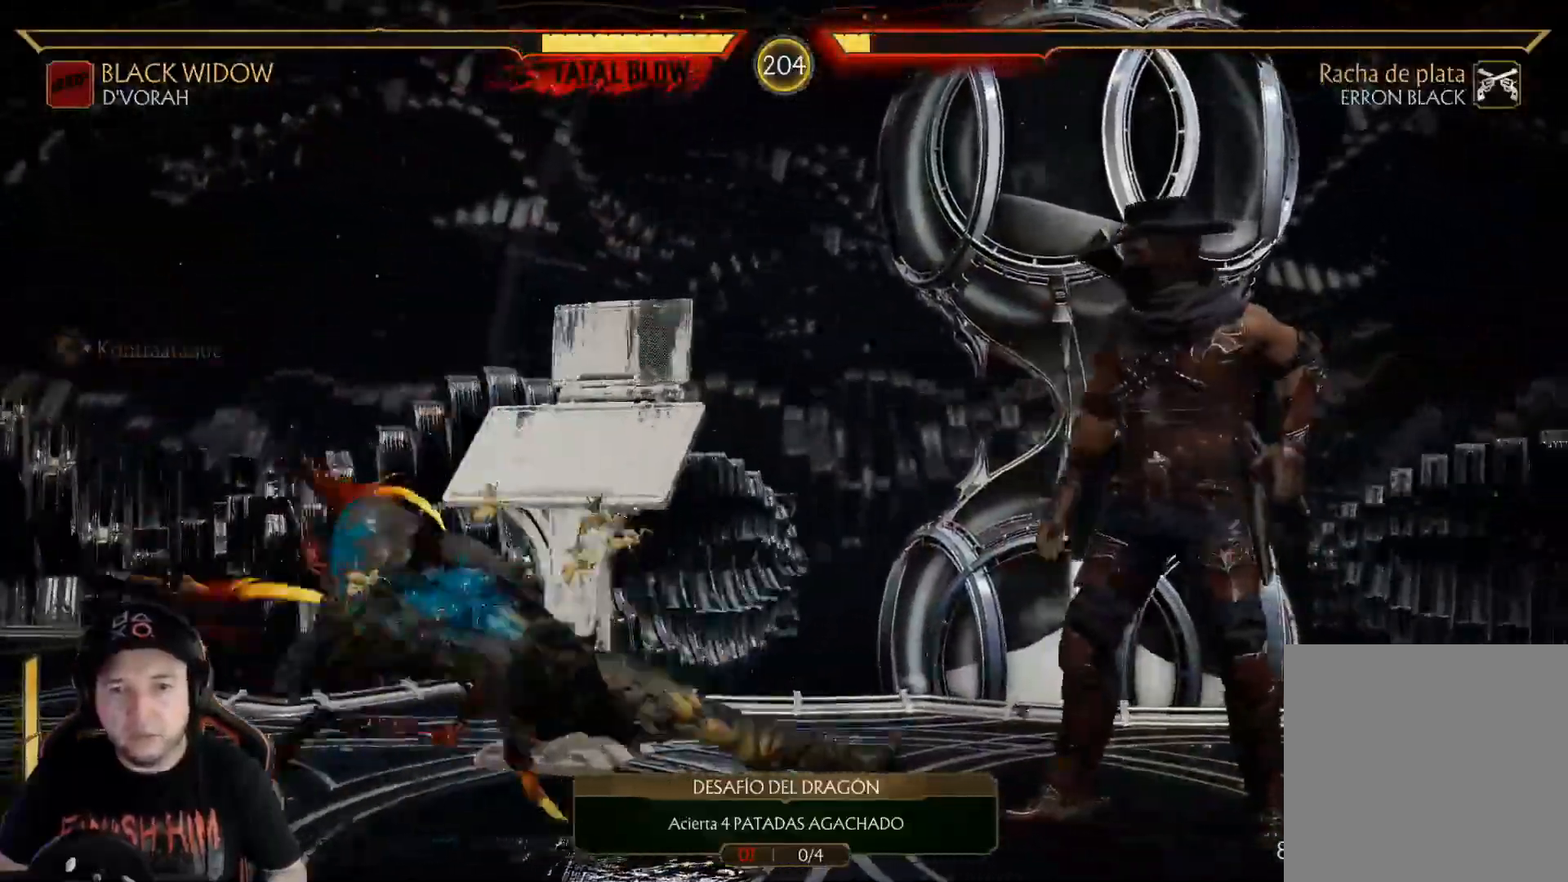
{"buttons": ["DPAD_LEFT"], "left_stick": "center", "right_stick": "center", "events": [[167, "DPAD_LEFT", "down"], [367, "DPAD_LEFT", "up"], [417, "DPAD_LEFT", "down"]]}
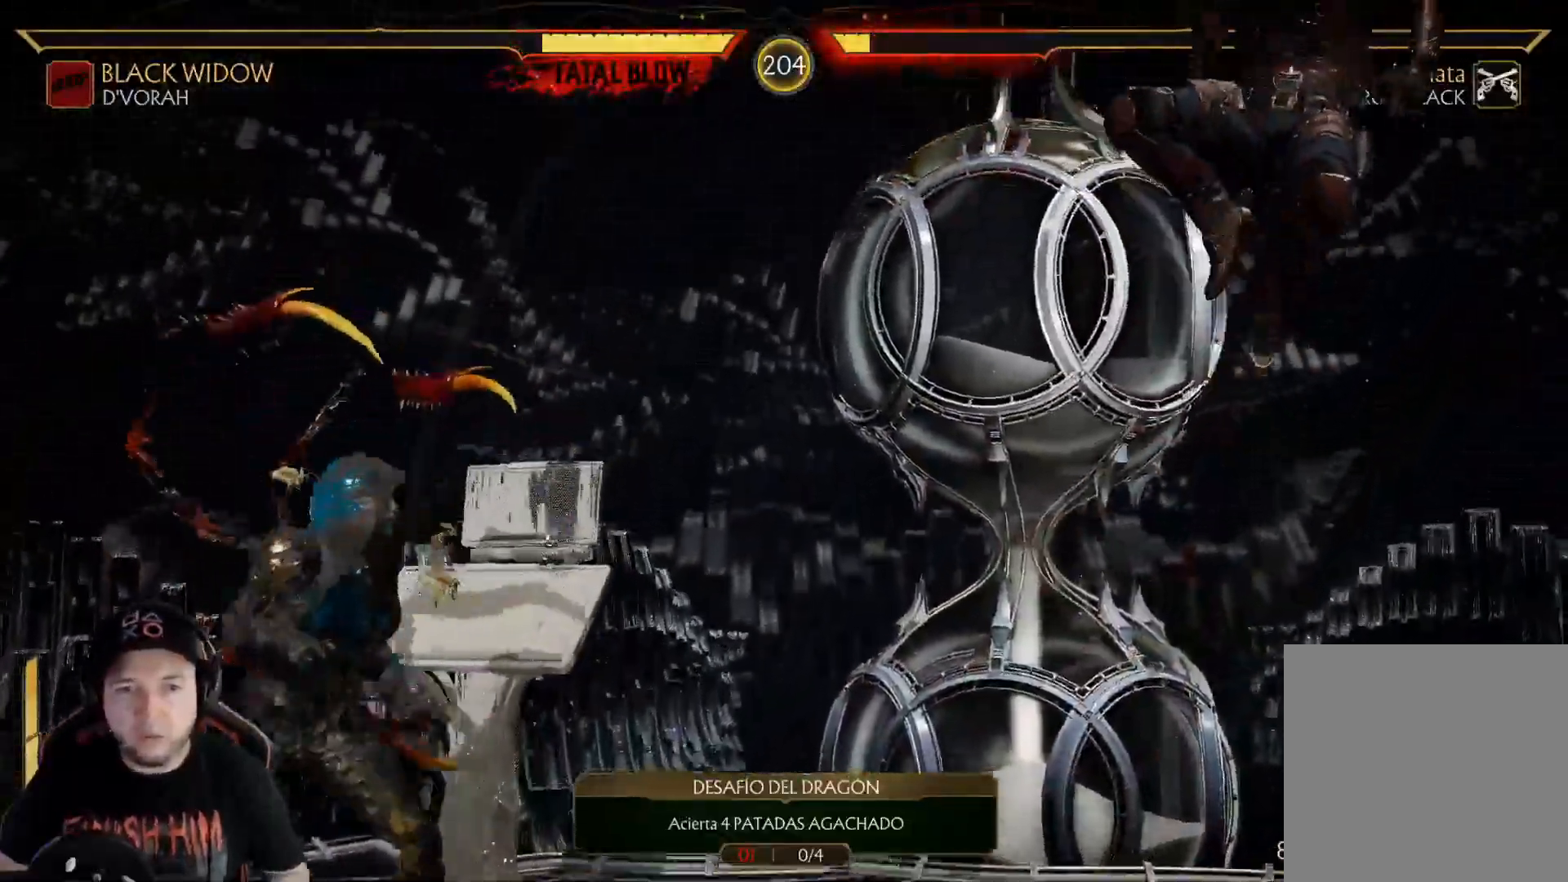
{"buttons": [], "left_stick": "center", "right_stick": "center", "events": [[251, "DPAD_DOWN", "down"], [284, "DPAD_LEFT", "up"], [284, "DPAD_RIGHT", "down"], [351, "A", "down"], [351, "DPAD_DOWN", "up"], [401, "DPAD_RIGHT", "up"], [451, "A", "up"]]}
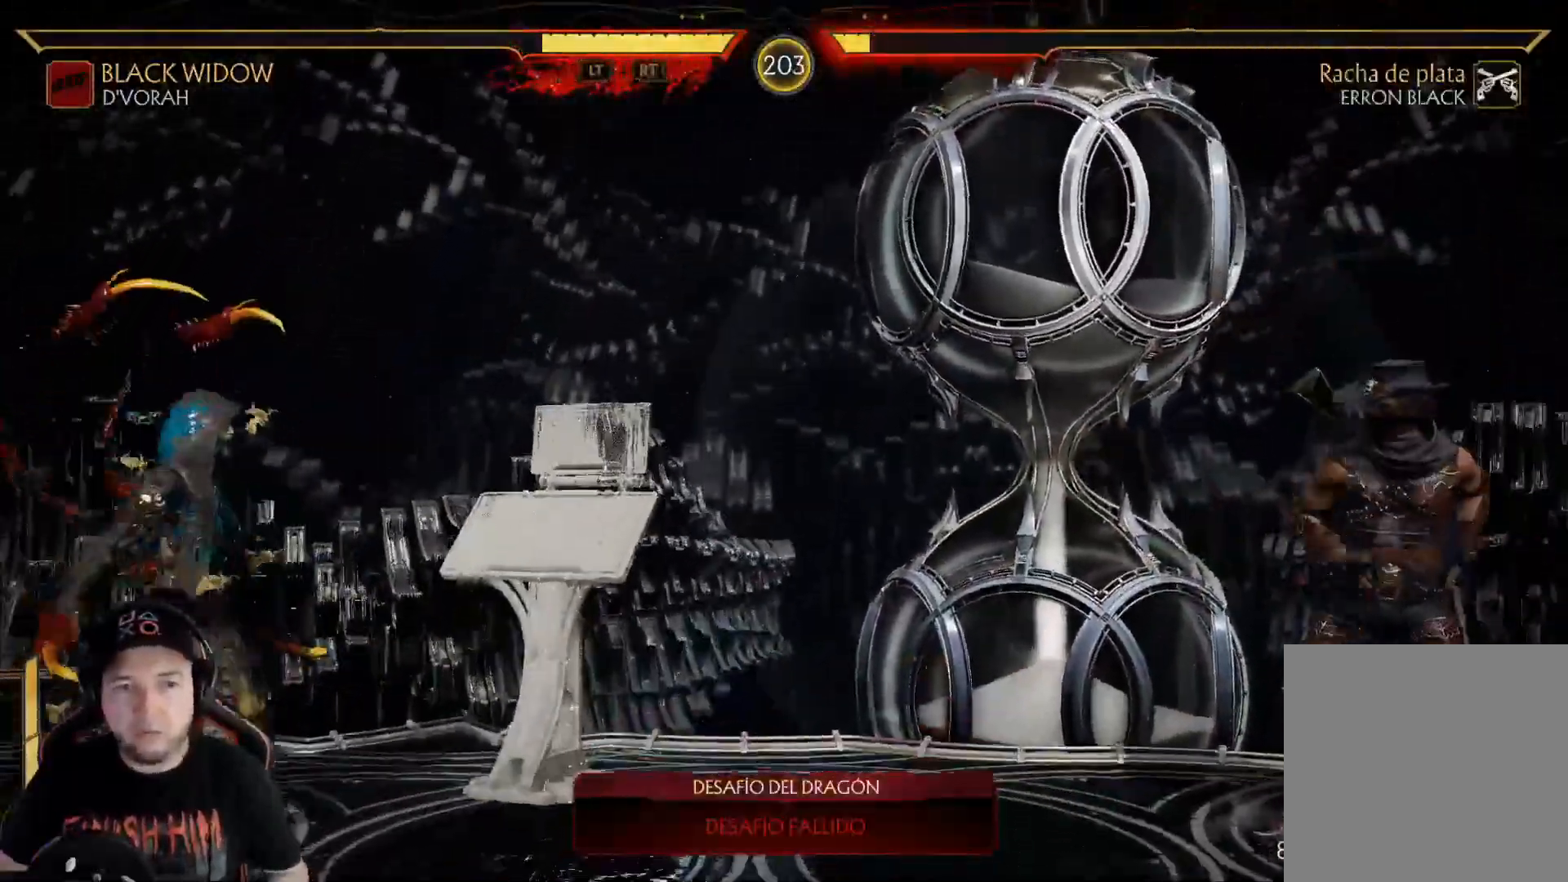
{"buttons": [], "left_stick": "center", "right_stick": "center", "events": [[335, "DPAD_LEFT", "down"], [385, "DPAD_LEFT", "up"], [452, "DPAD_LEFT", "down"], [502, "DPAD_LEFT", "up"]]}